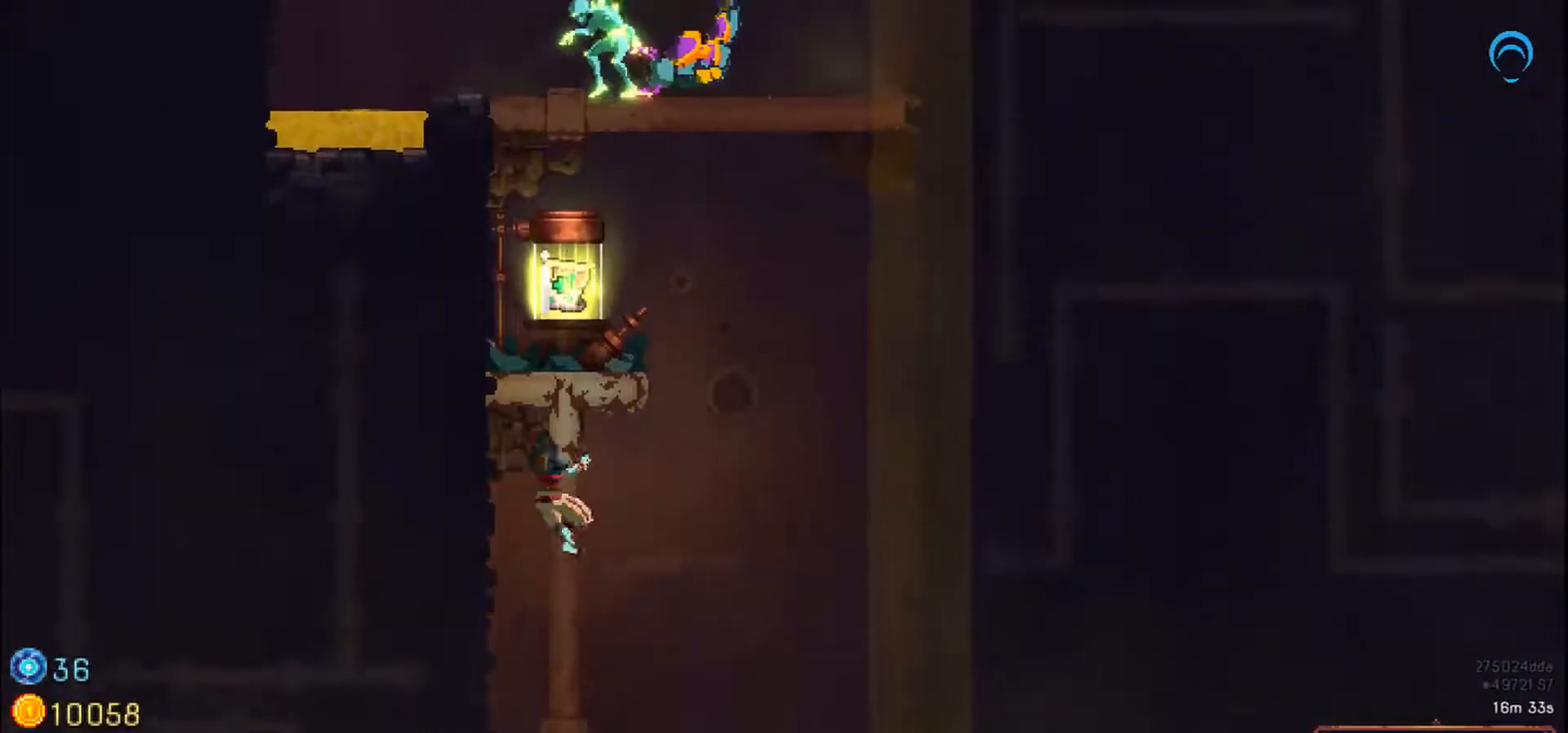
Gameplay with a controller (PlayStation layout); each line is a JSON object with the inputs held at the frame after it (dt_ms = milliseconds from this image to that frame). "events" lists button and stick changes between this image and that frame as [ms after this image, input, new state], when the widget could be followed in between. Not read: CROSS L2 L3 R2 R3 left_stick.
{"dt_ms": 500, "buttons": ["DPAD_UP"], "right_stick": "center", "events": []}
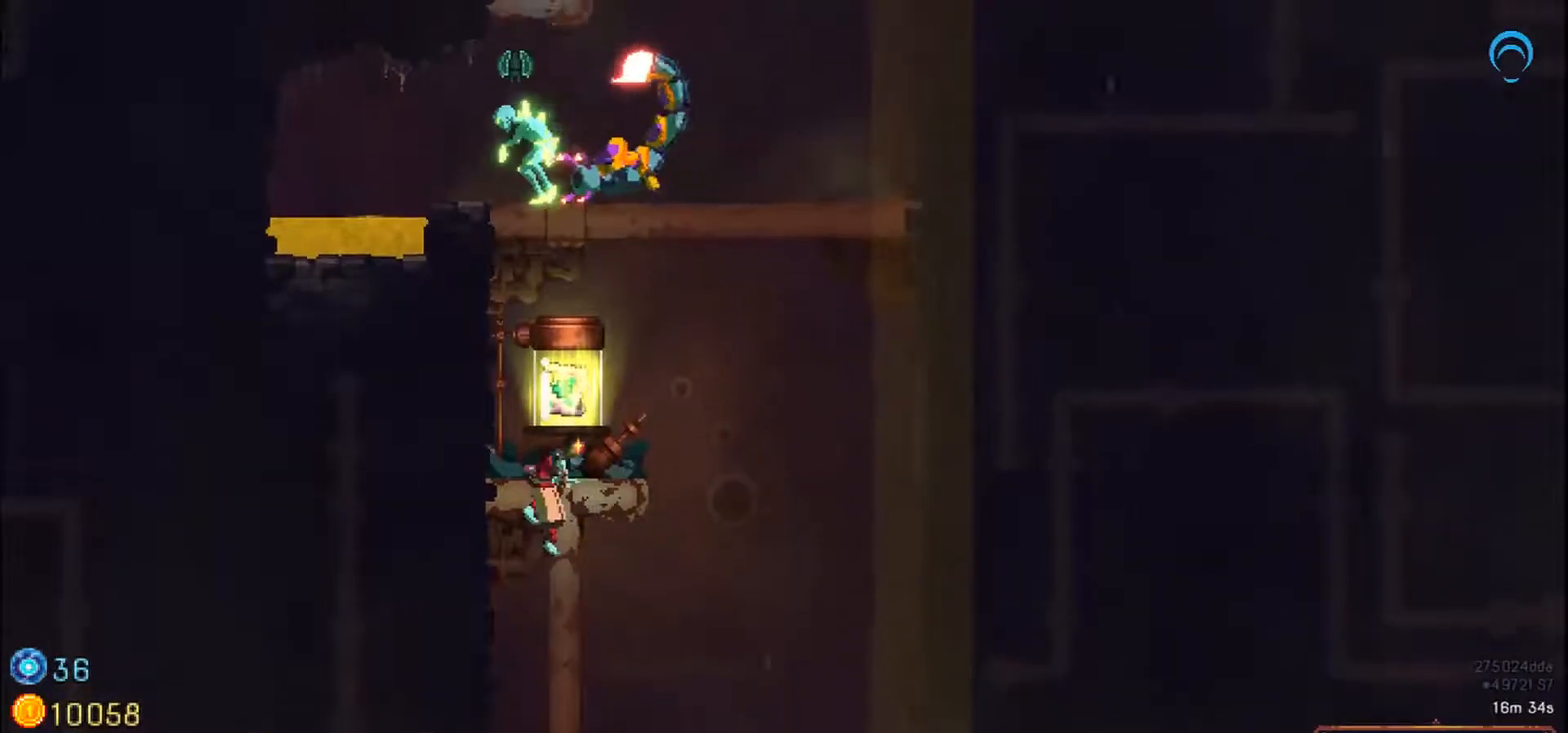
{"dt_ms": 500, "buttons": [], "right_stick": "center", "events": [[367, "DPAD_UP", "up"]]}
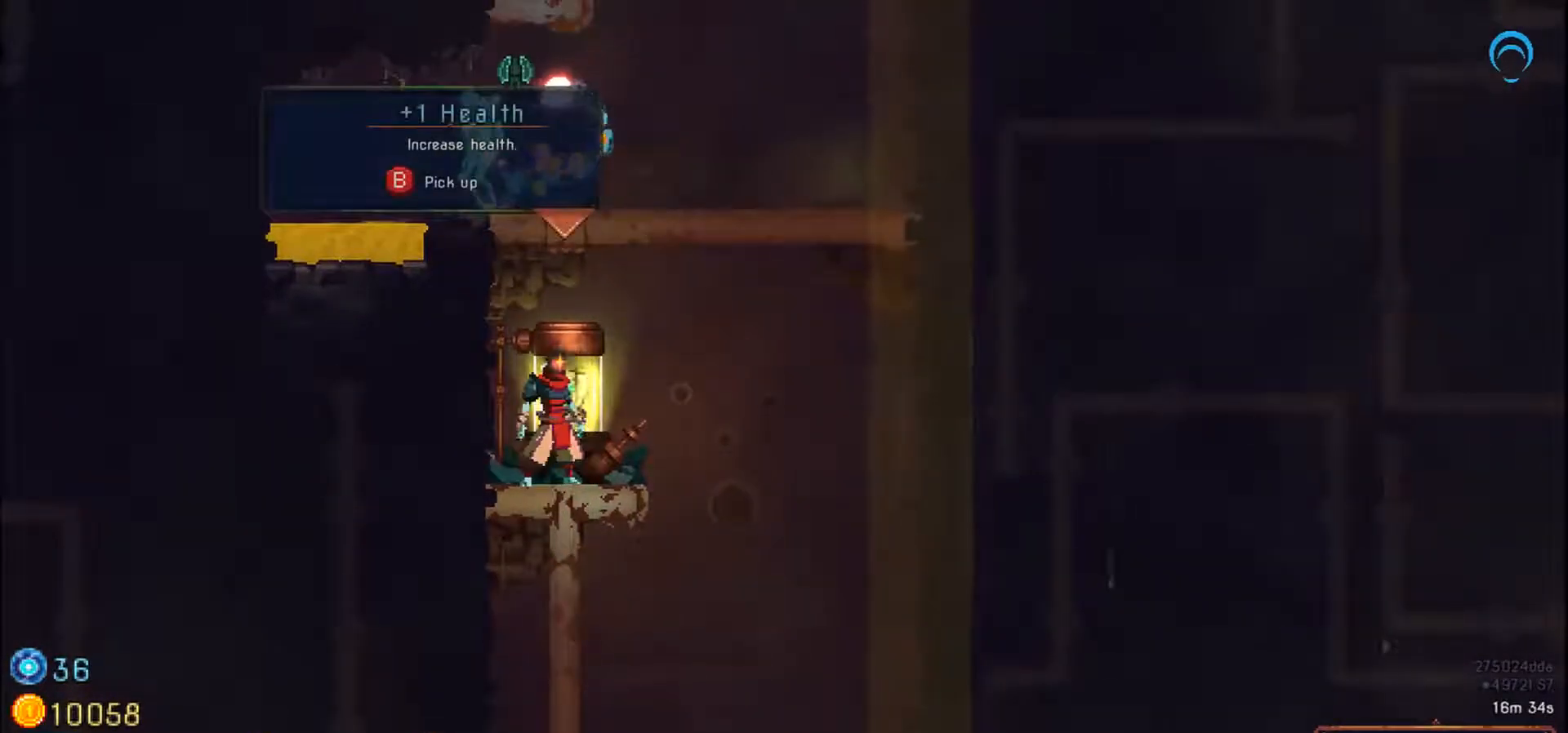
{"dt_ms": 500, "buttons": ["CIRCLE"], "right_stick": "center", "events": [[150, "CIRCLE", "down"]]}
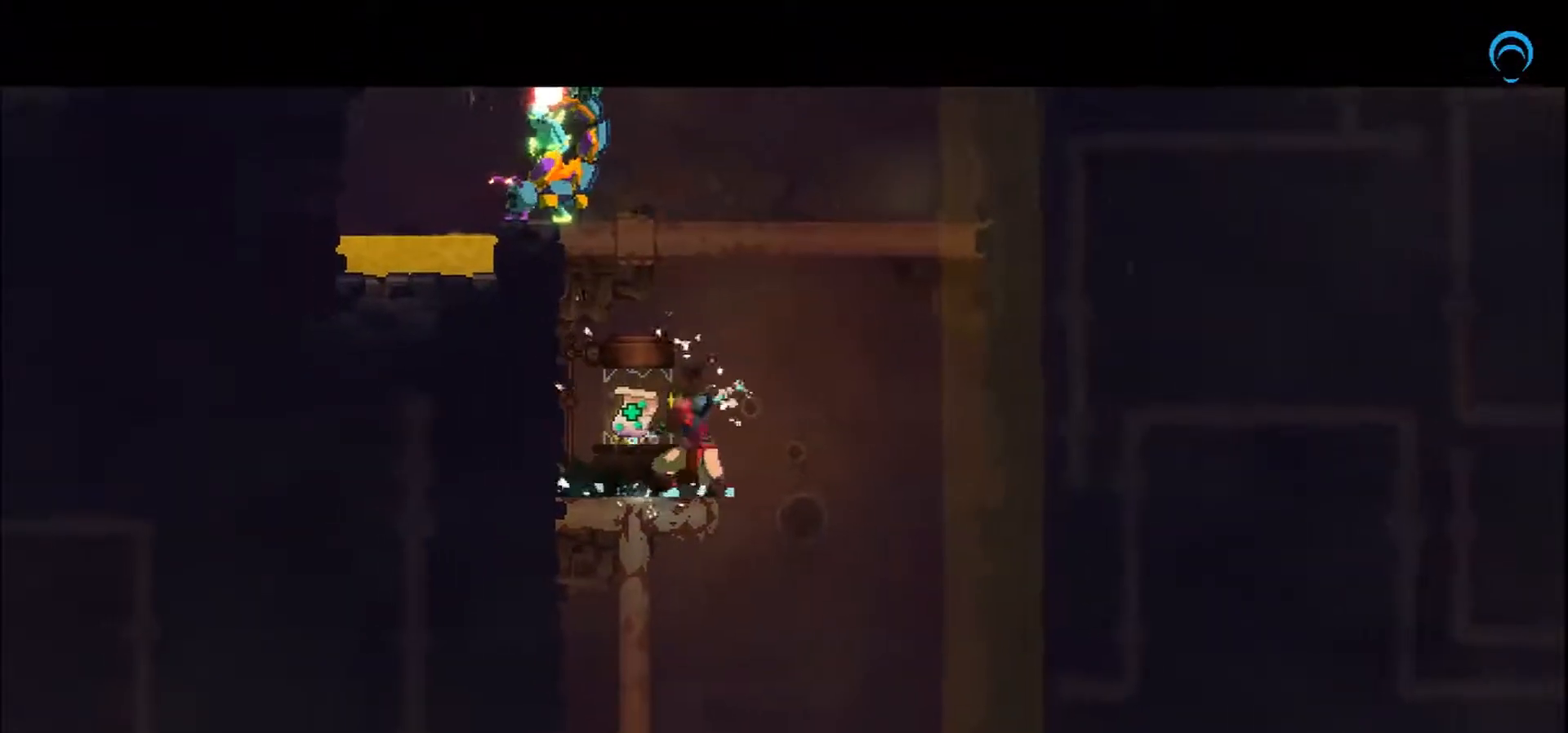
{"dt_ms": 500, "buttons": [], "right_stick": "center", "events": [[333, "CIRCLE", "up"]]}
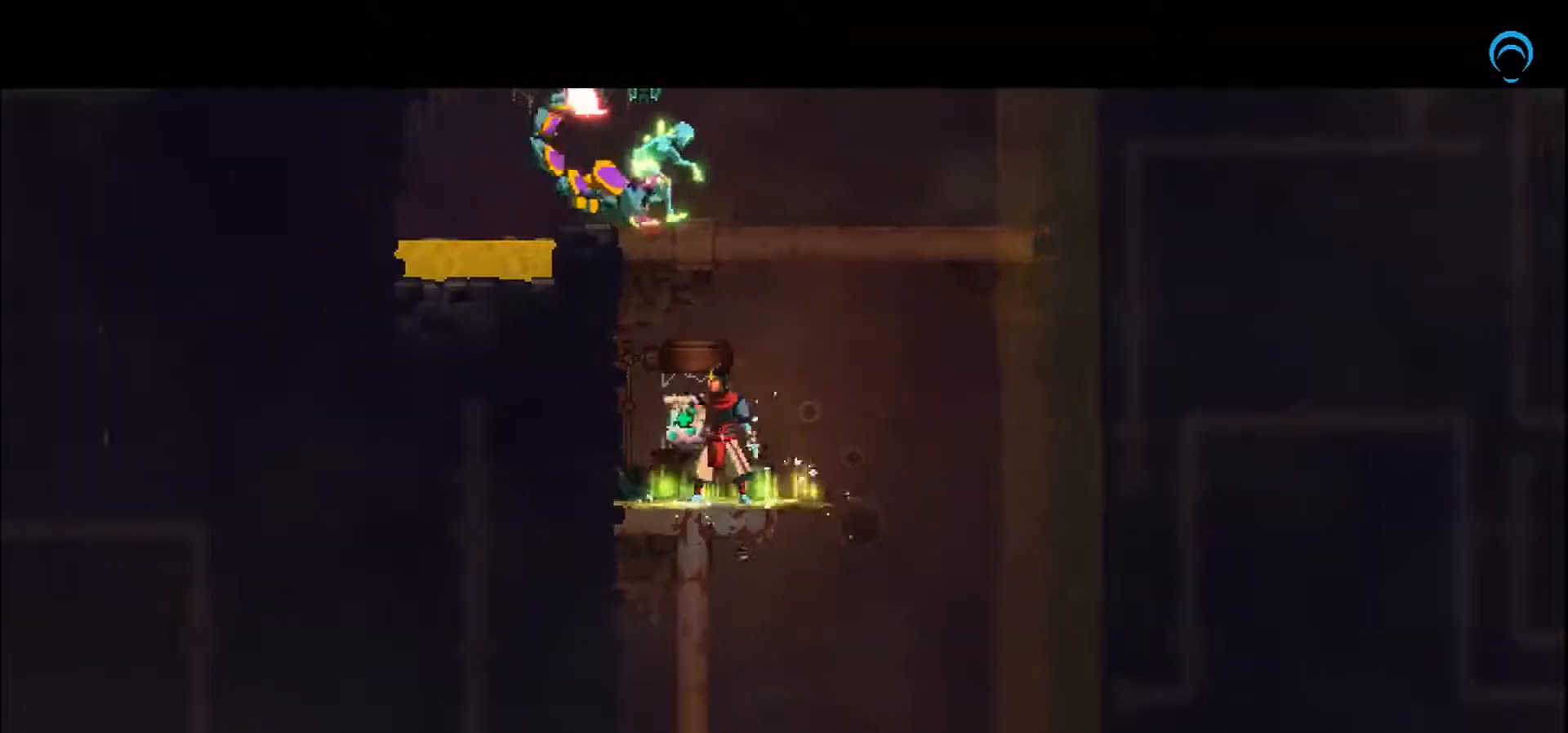
{"dt_ms": 500, "buttons": [], "right_stick": "center", "events": []}
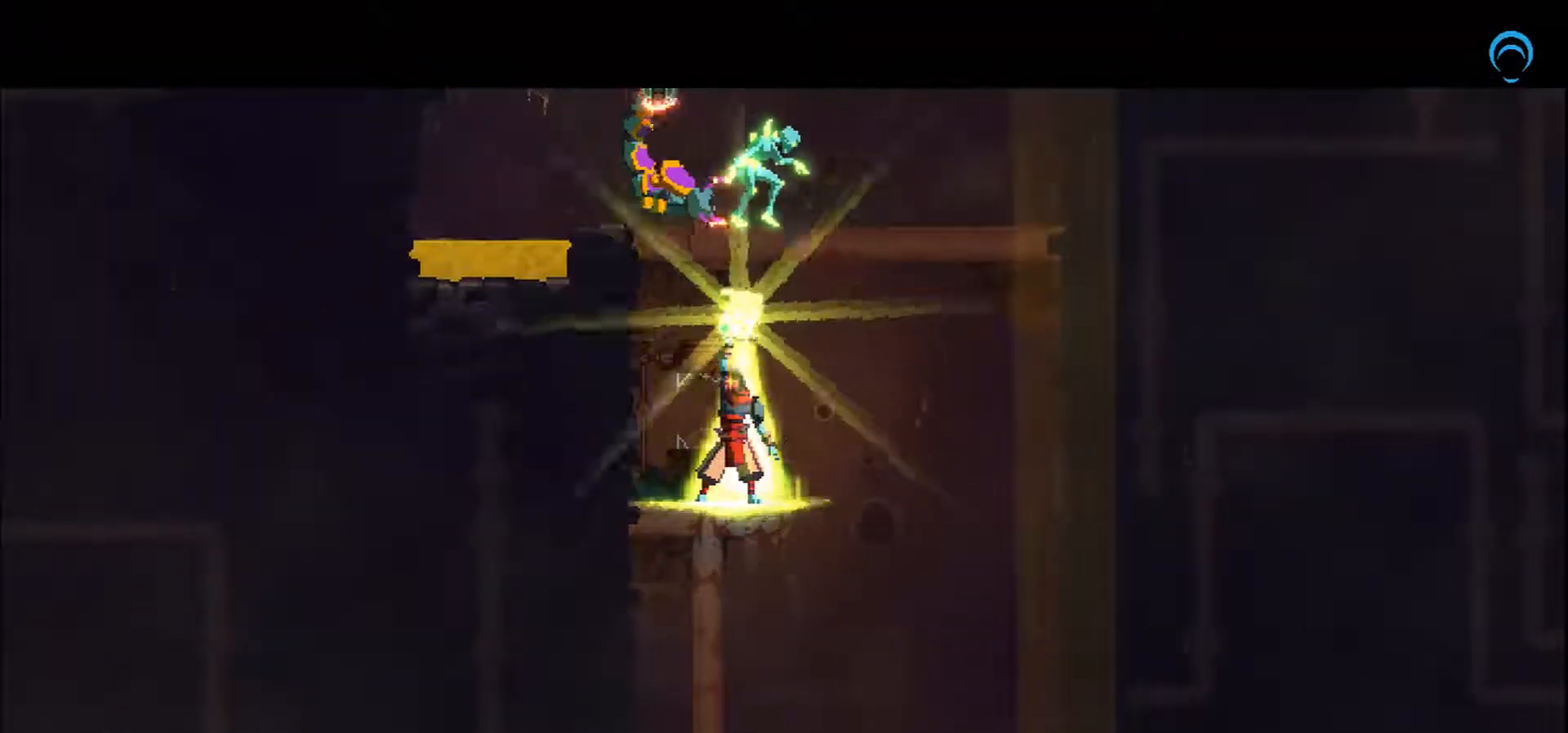
{"dt_ms": 500, "buttons": [], "right_stick": "center", "events": []}
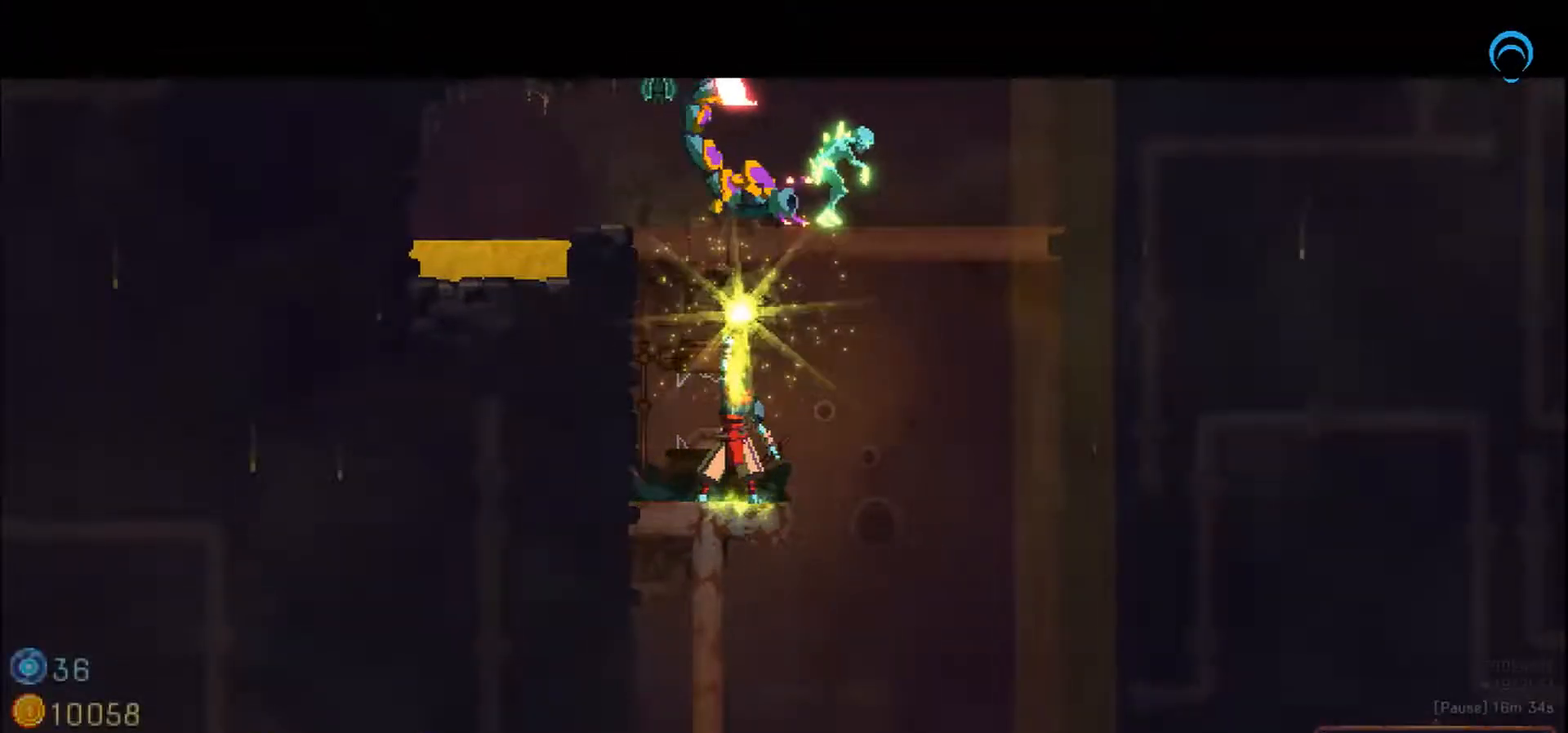
{"dt_ms": 500, "buttons": [], "right_stick": "center", "events": []}
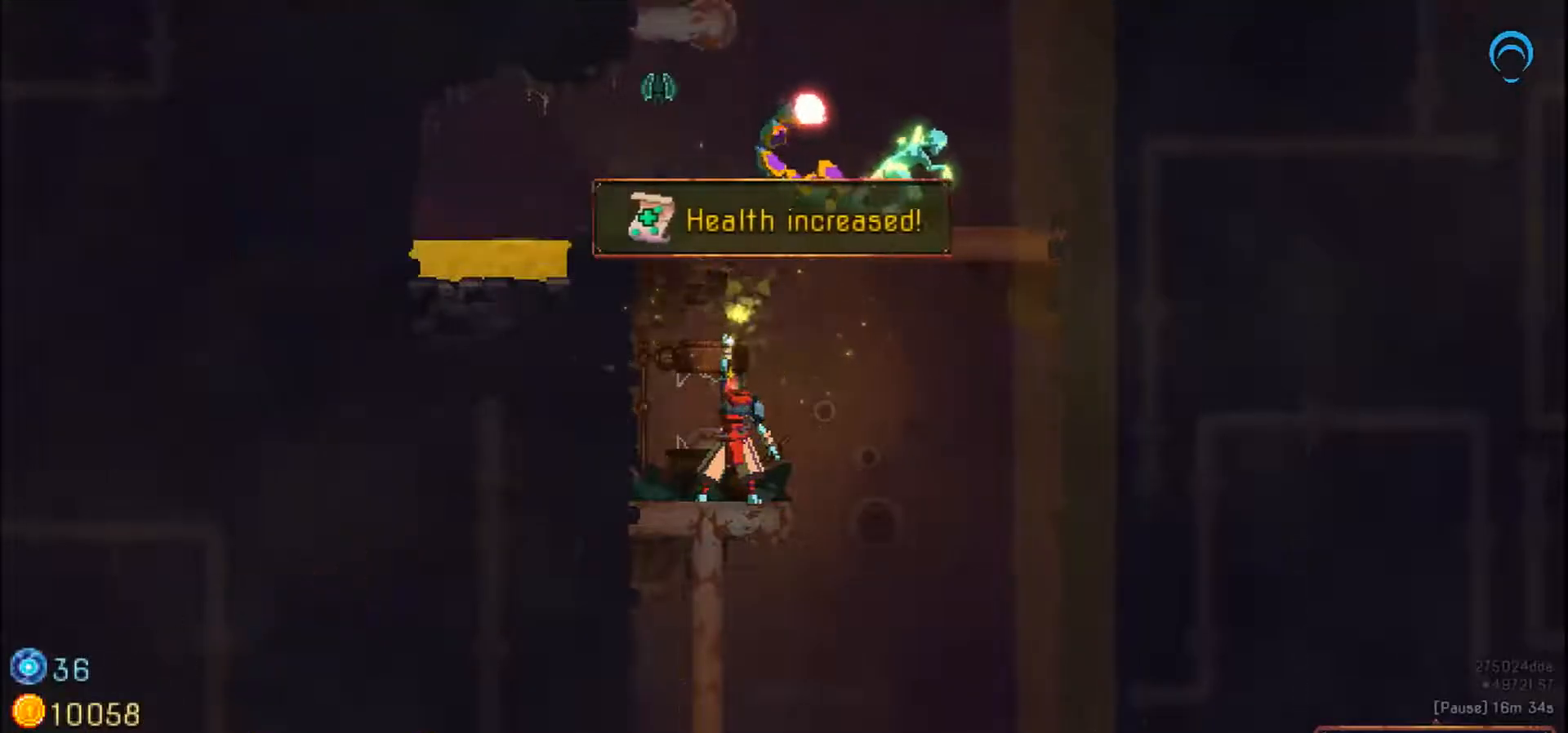
{"dt_ms": 500, "buttons": ["DPAD_LEFT"], "right_stick": "center", "events": [[83, "DPAD_LEFT", "down"]]}
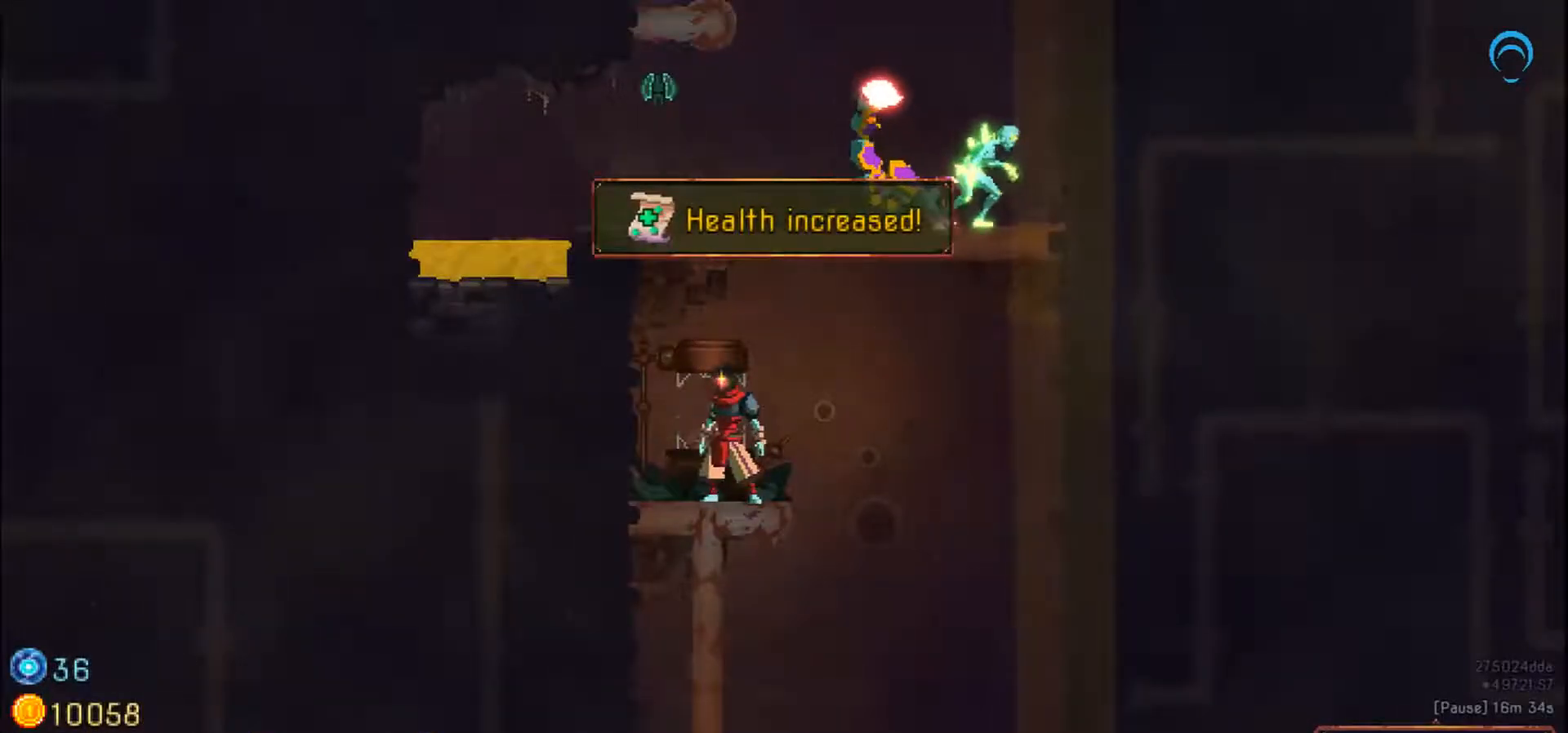
{"dt_ms": 500, "buttons": [], "right_stick": "center", "events": [[67, "DPAD_LEFT", "up"], [100, "DPAD_LEFT", "down"], [300, "DPAD_LEFT", "up"]]}
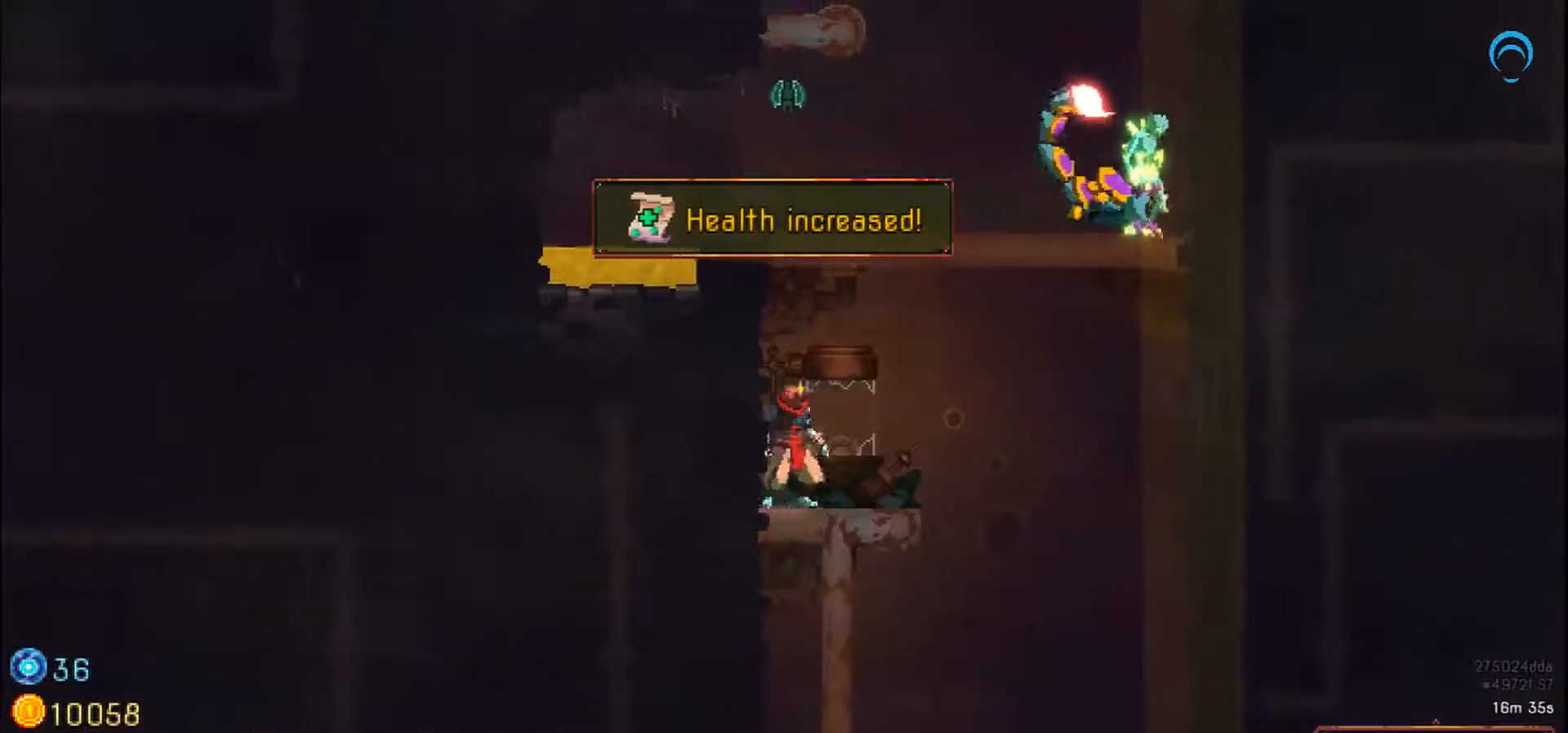
{"dt_ms": 500, "buttons": [], "right_stick": "center", "events": []}
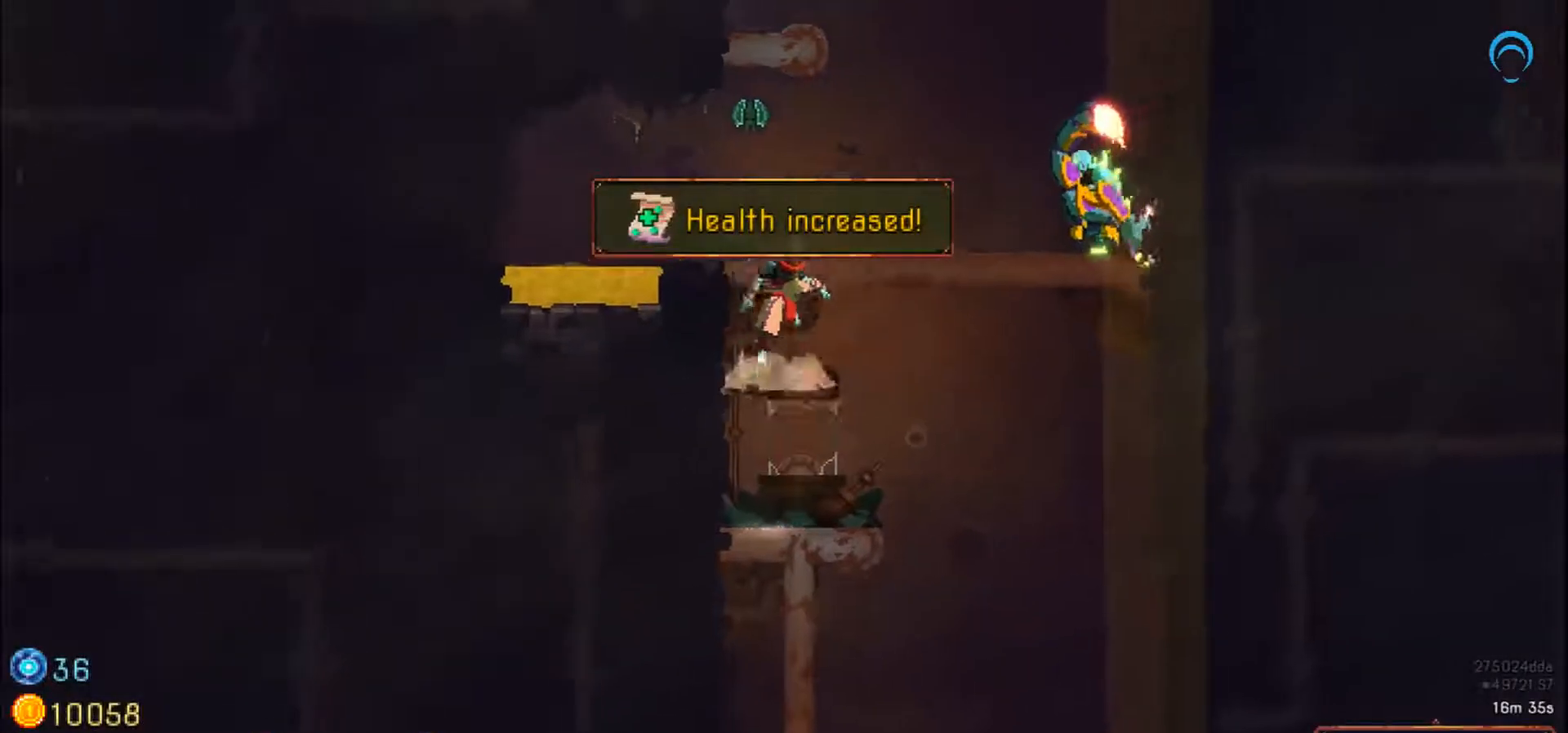
{"dt_ms": 500, "buttons": [], "right_stick": "center", "events": []}
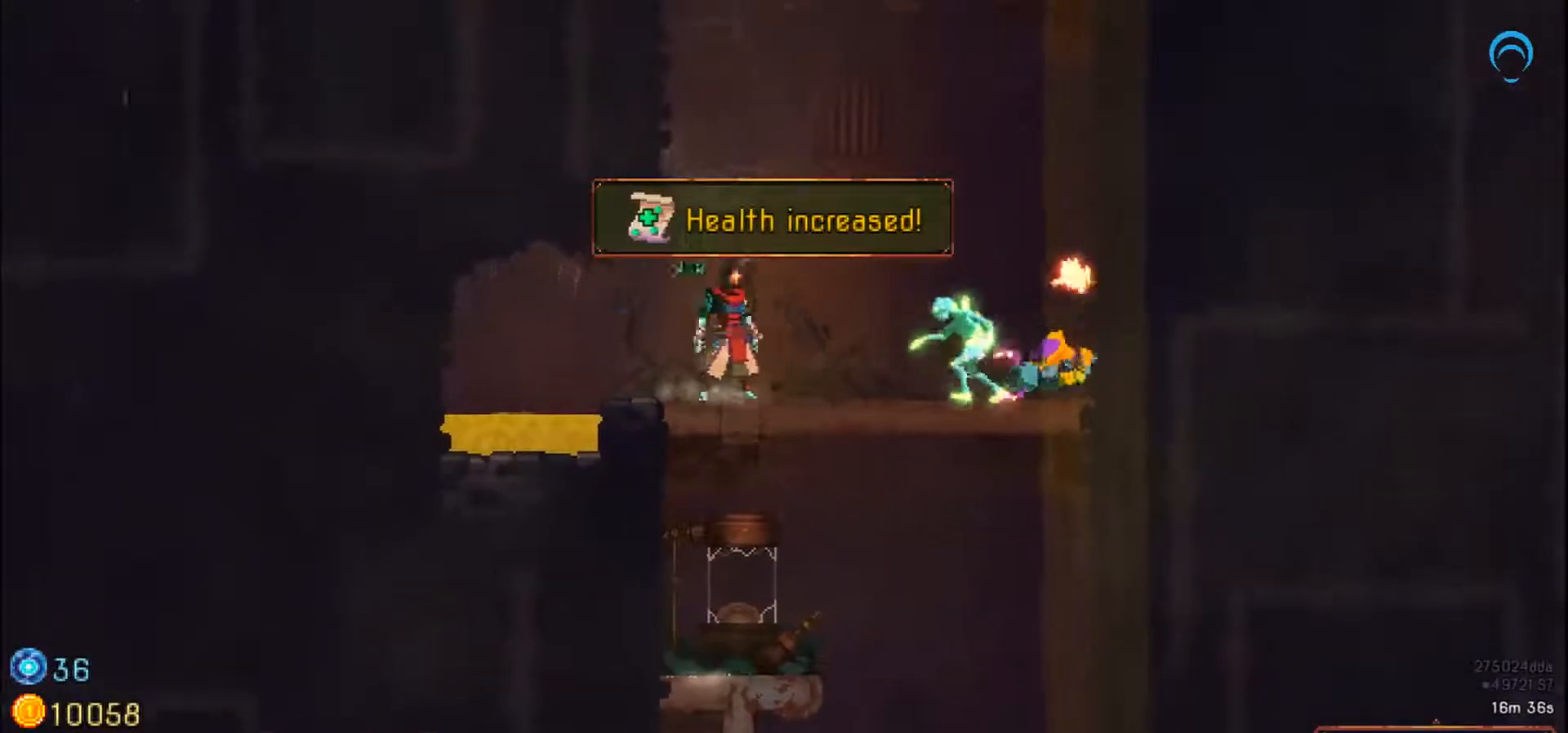
{"dt_ms": 500, "buttons": ["SQUARE"], "right_stick": "center"}
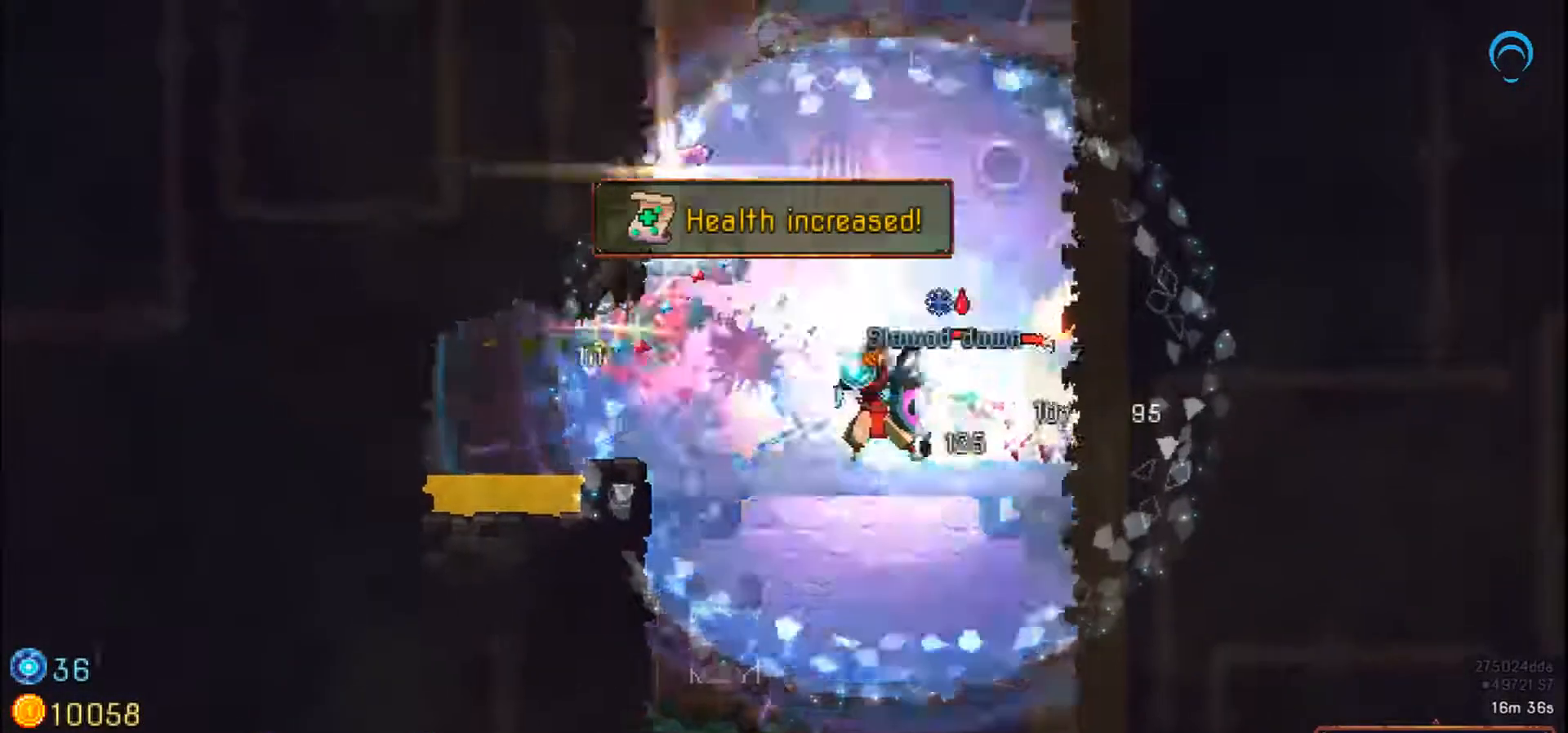
{"dt_ms": 500, "buttons": ["SQUARE", "DPAD_LEFT"], "right_stick": "center", "events": [[67, "DPAD_LEFT", "down"]]}
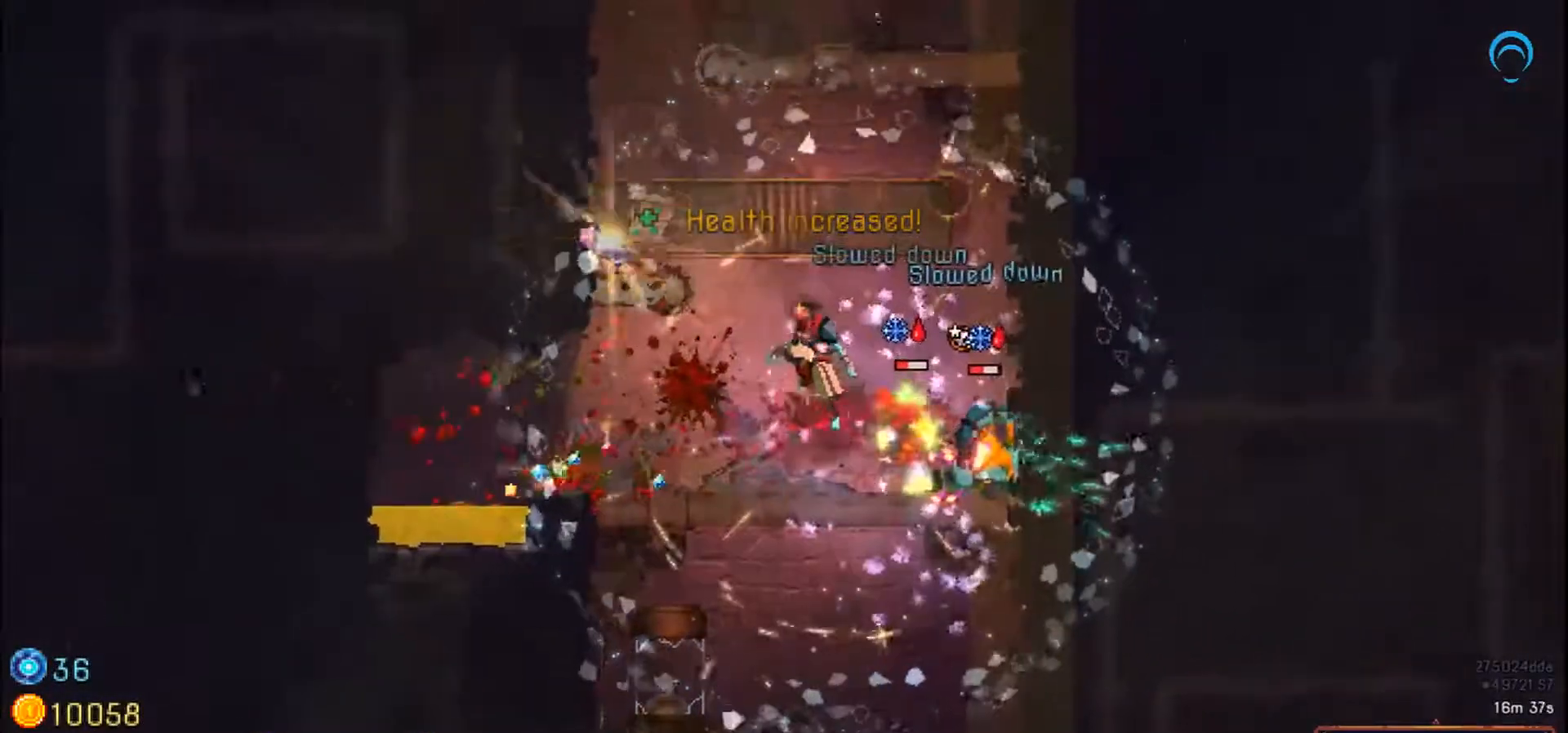
{"dt_ms": 500, "buttons": ["SQUARE", "DPAD_UP"], "right_stick": "center", "events": [[17, "DPAD_UP", "down"], [500, "DPAD_LEFT", "up"]]}
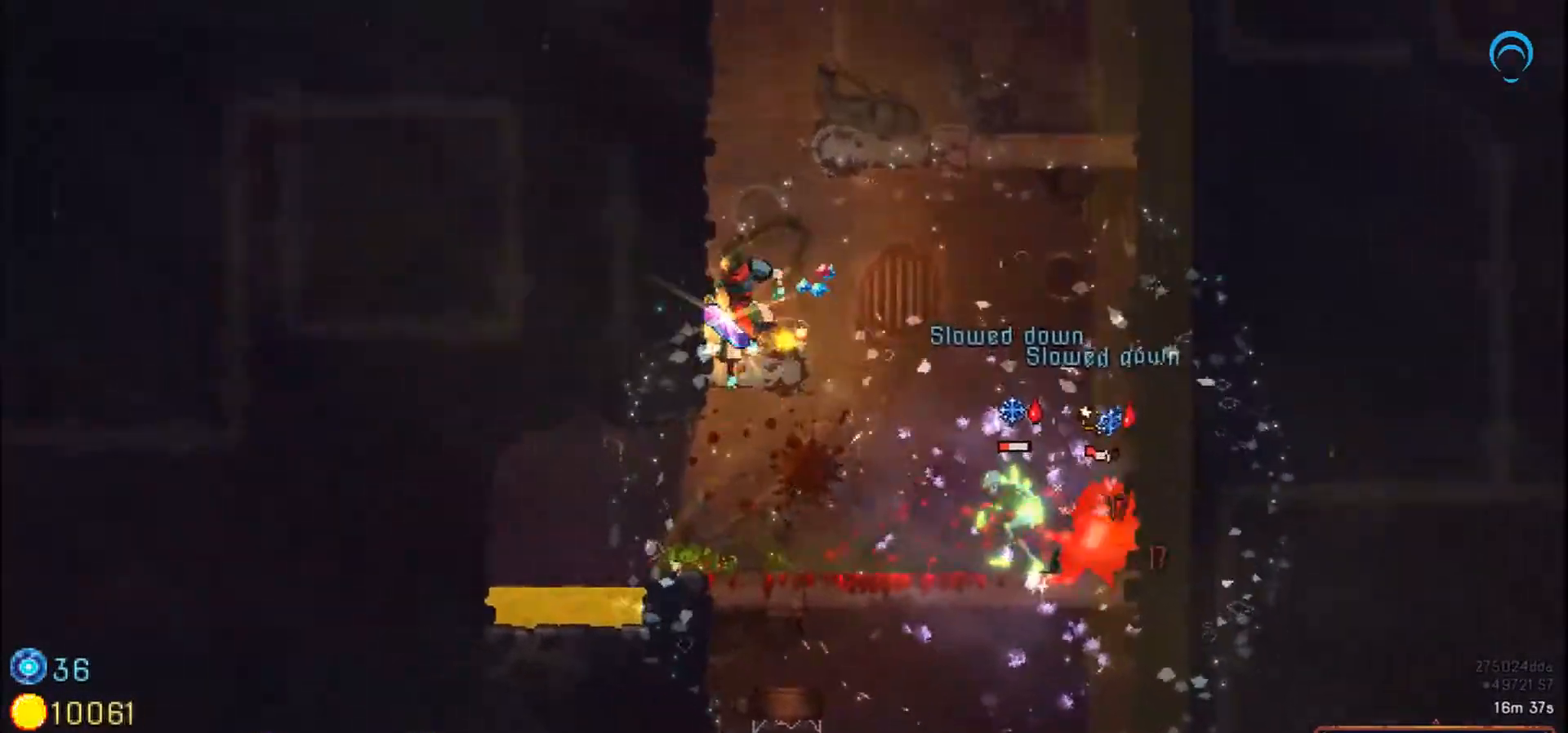
{"dt_ms": 500, "buttons": ["SQUARE", "DPAD_RIGHT"], "right_stick": "center", "events": [[250, "DPAD_RIGHT", "down"], [267, "DPAD_UP", "up"]]}
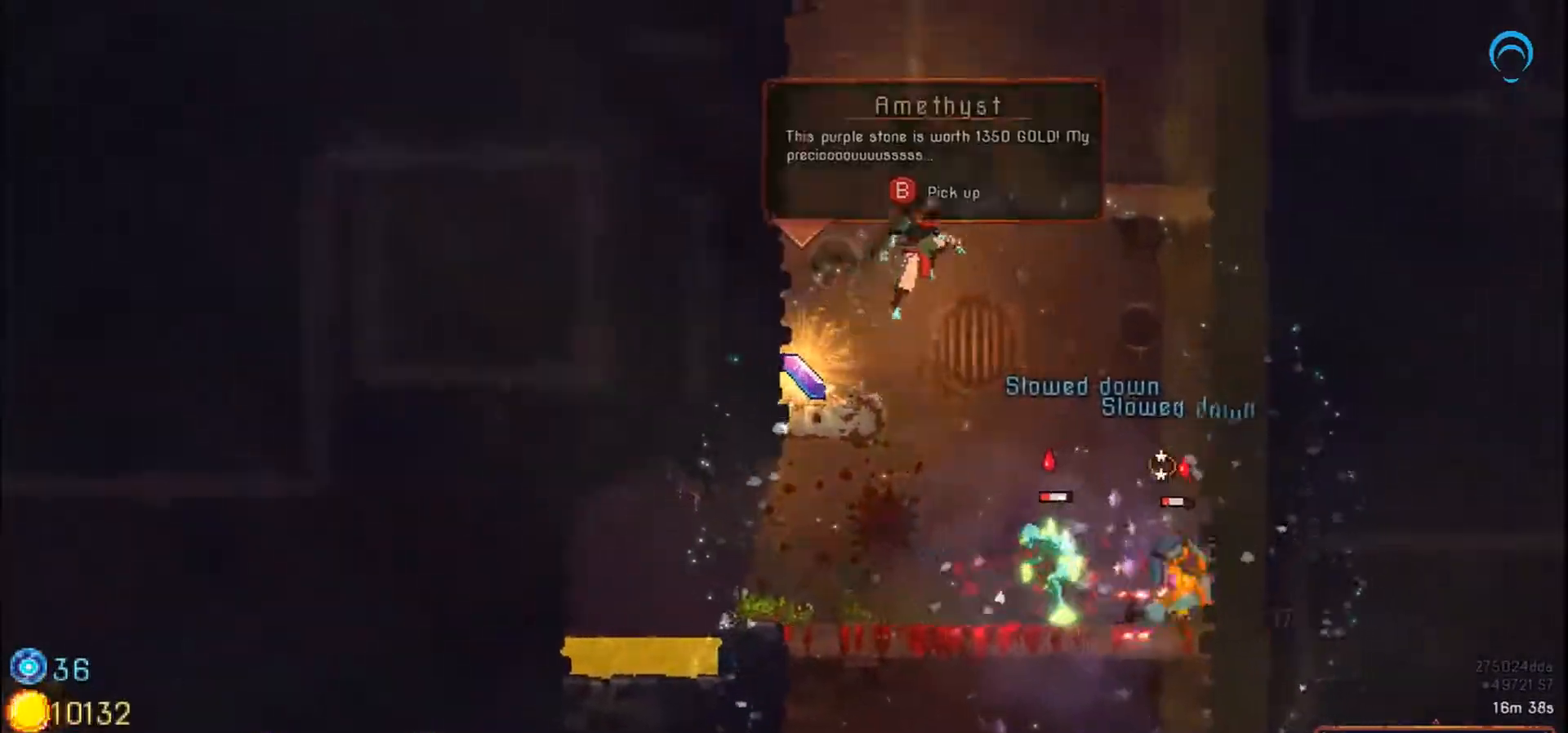
{"dt_ms": 500, "buttons": ["SQUARE", "DPAD_LEFT"], "right_stick": "center", "events": [[233, "DPAD_LEFT", "down"], [467, "DPAD_RIGHT", "up"]]}
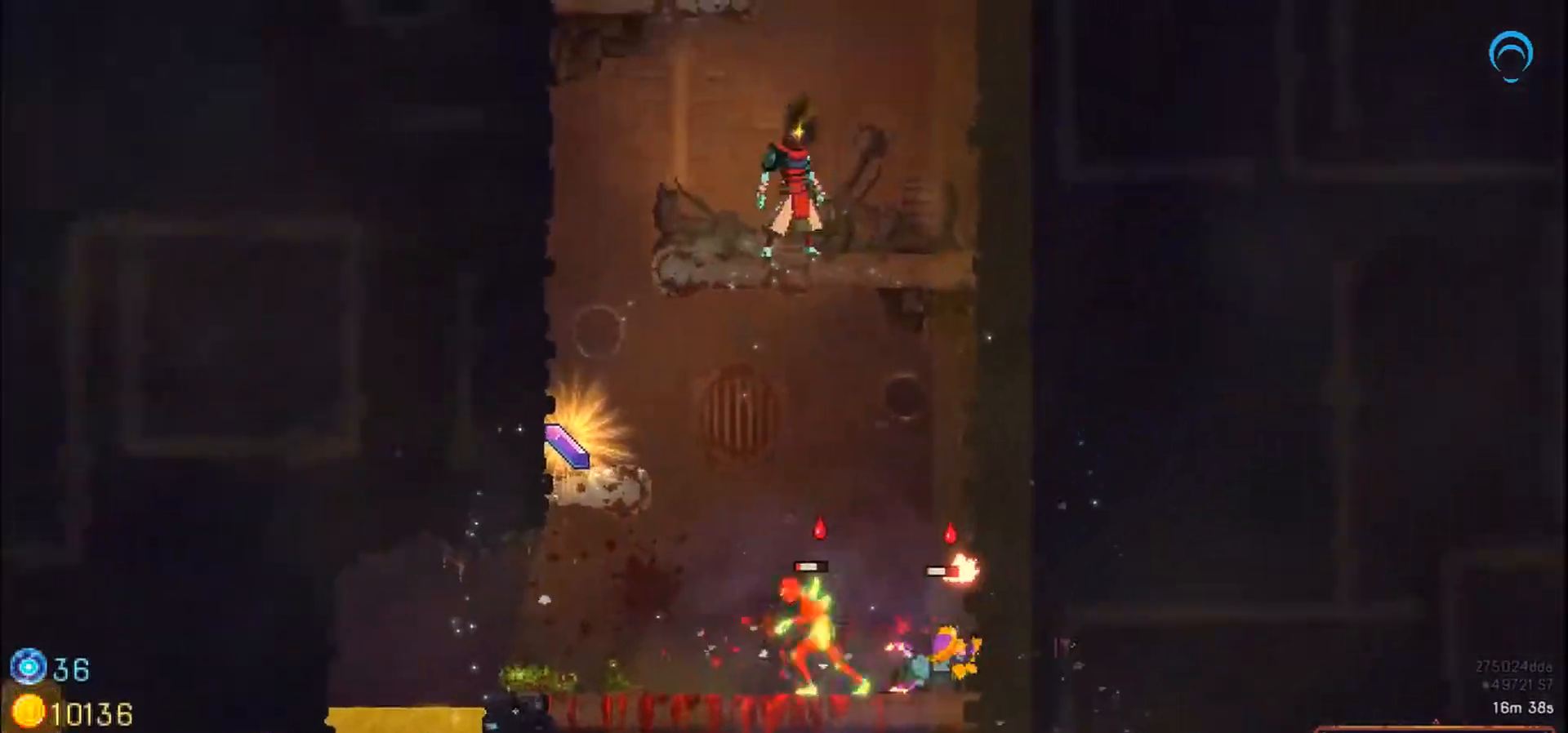
{"dt_ms": 500, "buttons": [], "right_stick": "center", "events": [[200, "DPAD_LEFT", "up"], [300, "SQUARE", "up"], [367, "DPAD_LEFT", "down"], [400, "DPAD_UP", "down"], [483, "DPAD_LEFT", "up"], [483, "DPAD_UP", "up"]]}
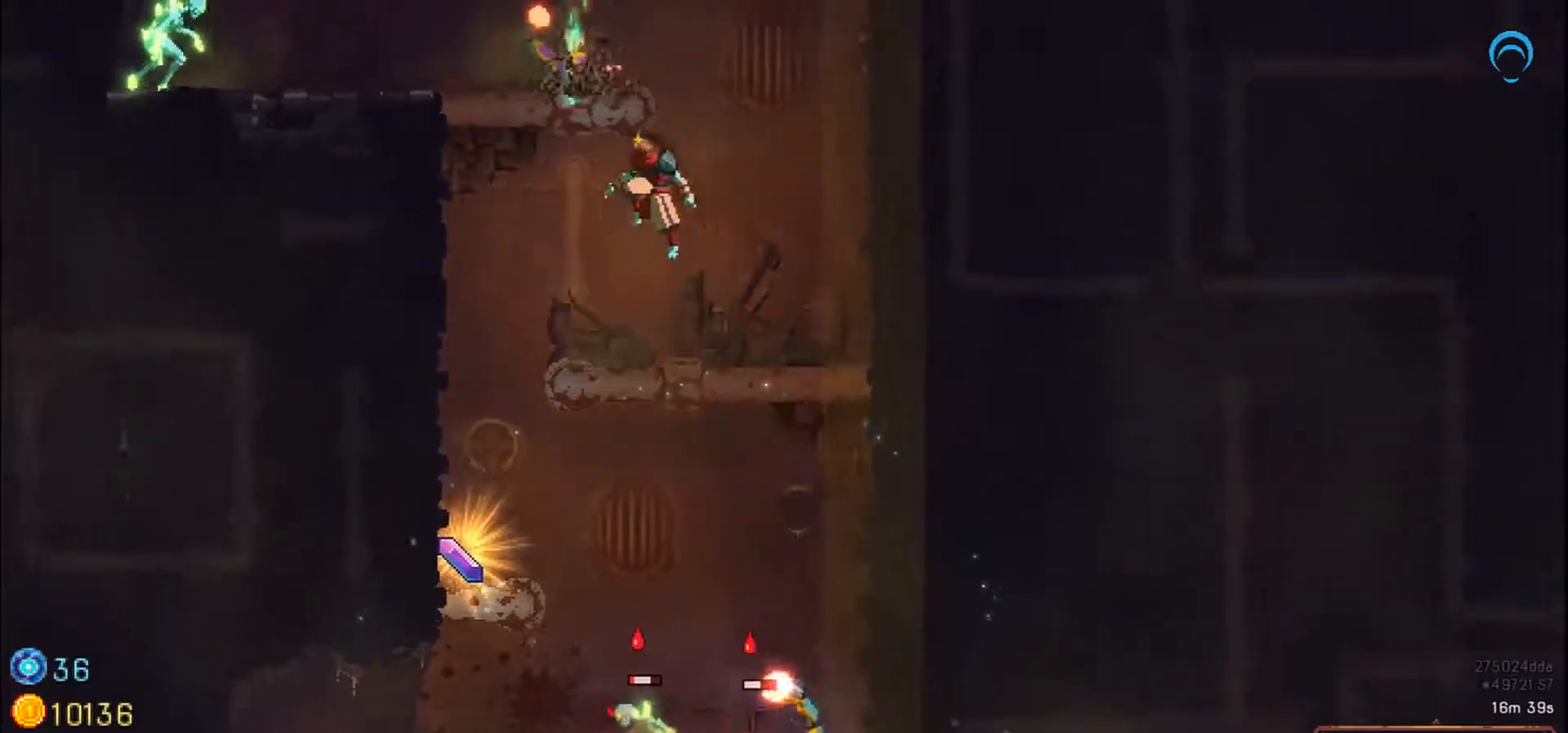
{"dt_ms": 500, "buttons": ["DPAD_RIGHT"], "right_stick": "center", "events": [[350, "DPAD_RIGHT", "down"]]}
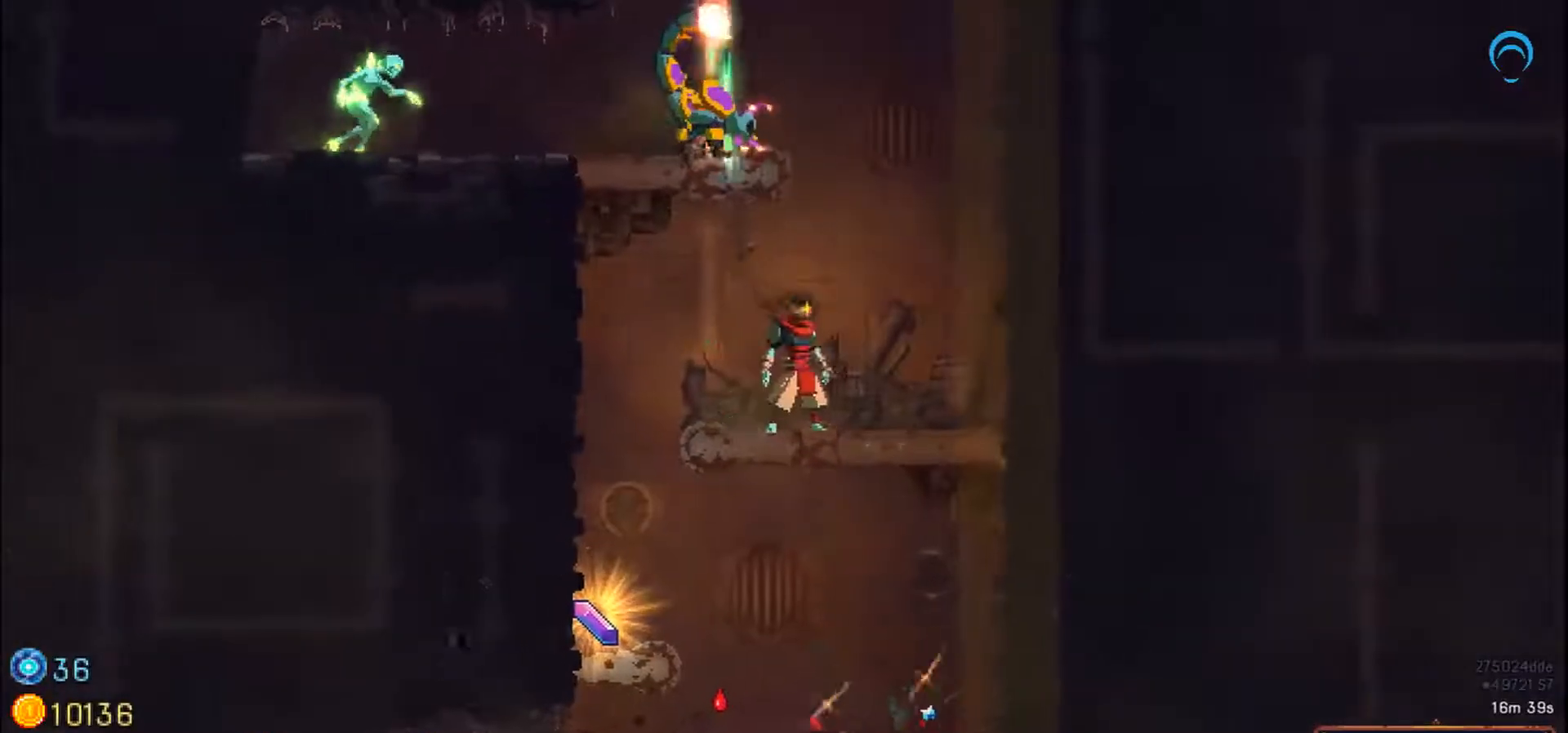
{"dt_ms": 500, "buttons": ["DPAD_RIGHT"], "right_stick": "center", "events": [[133, "DPAD_RIGHT", "up"], [283, "DPAD_RIGHT", "down"]]}
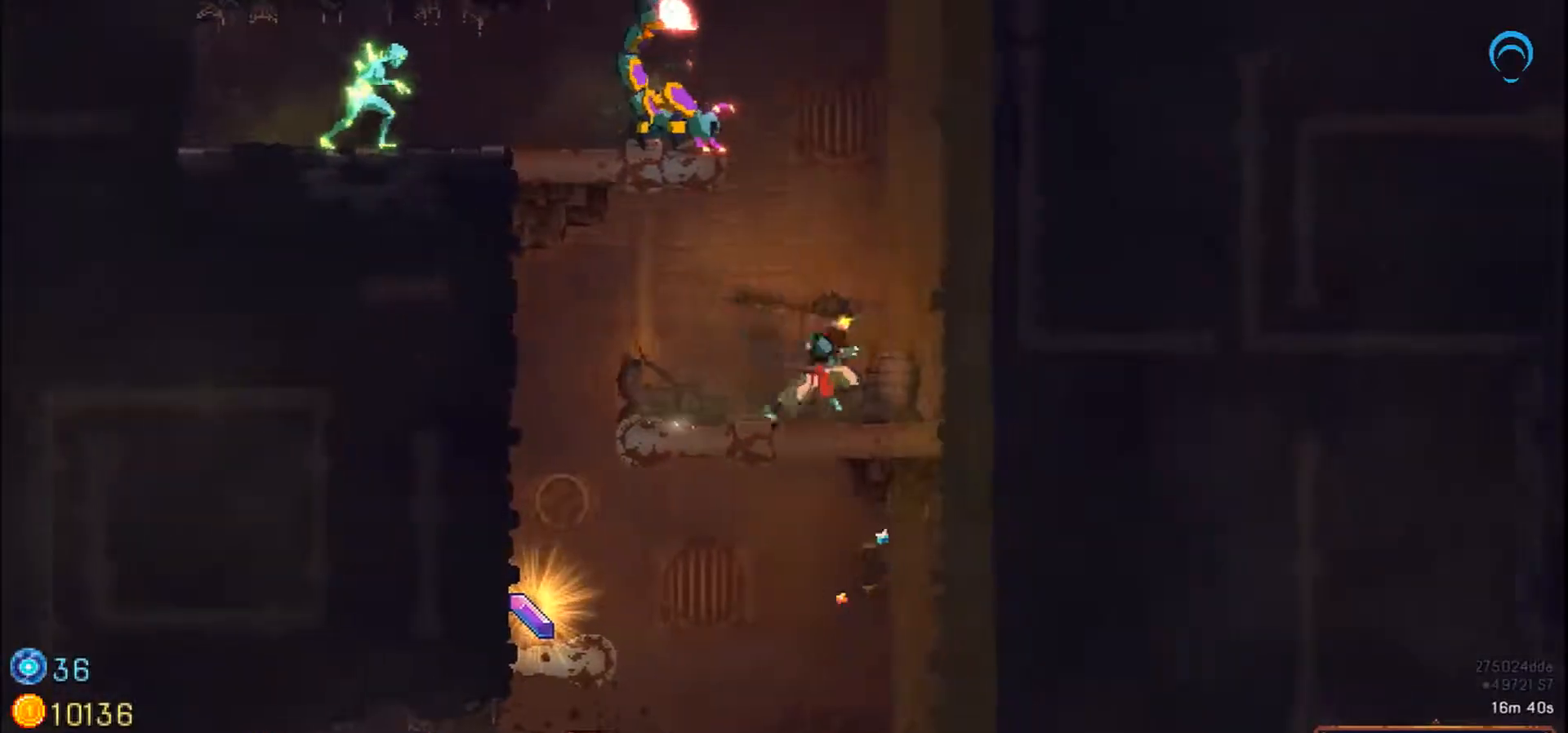
{"dt_ms": 500, "buttons": [], "right_stick": "center", "events": [[150, "DPAD_LEFT", "down"], [150, "DPAD_RIGHT", "up"], [217, "DPAD_LEFT", "up"]]}
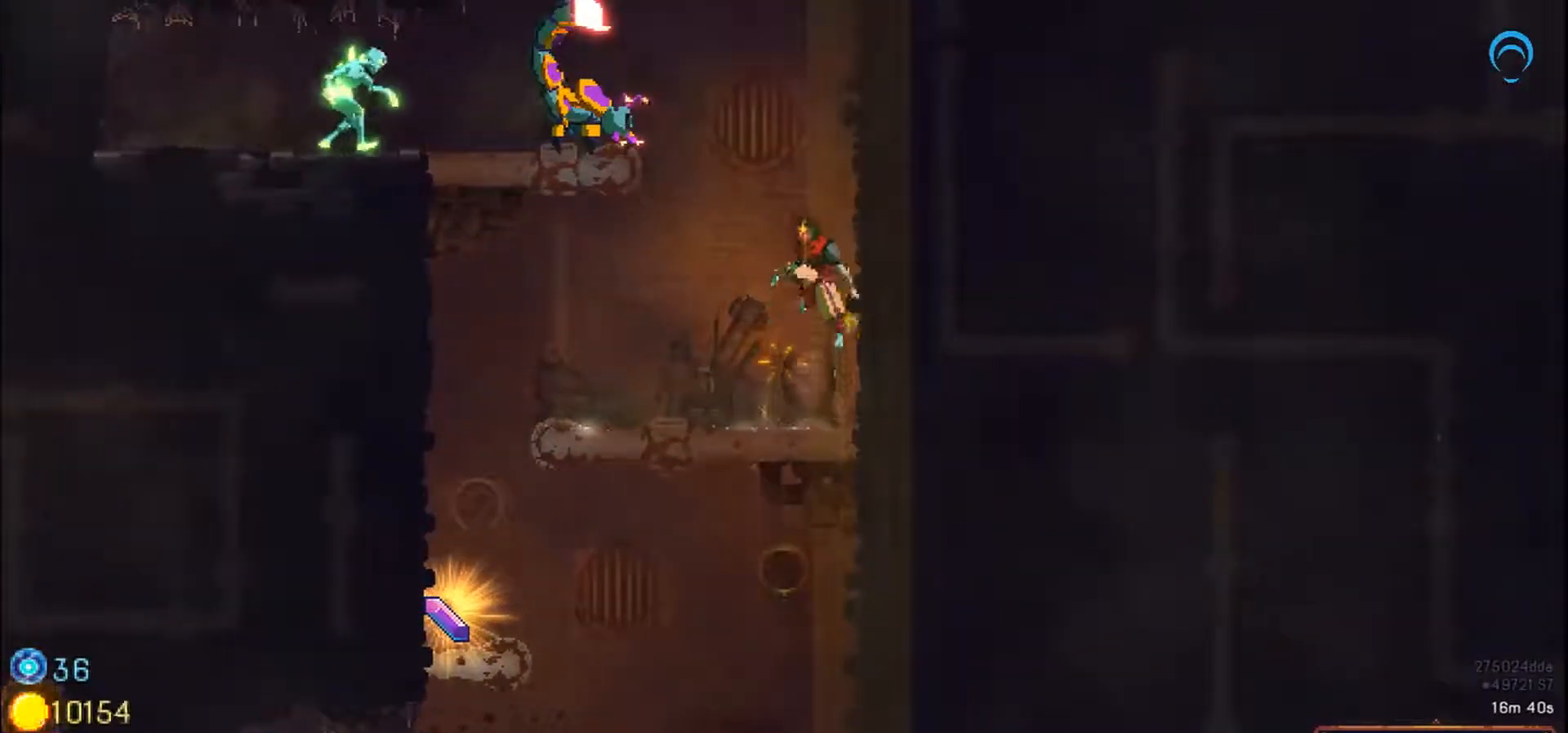
{"dt_ms": 500, "buttons": [], "right_stick": "center", "events": []}
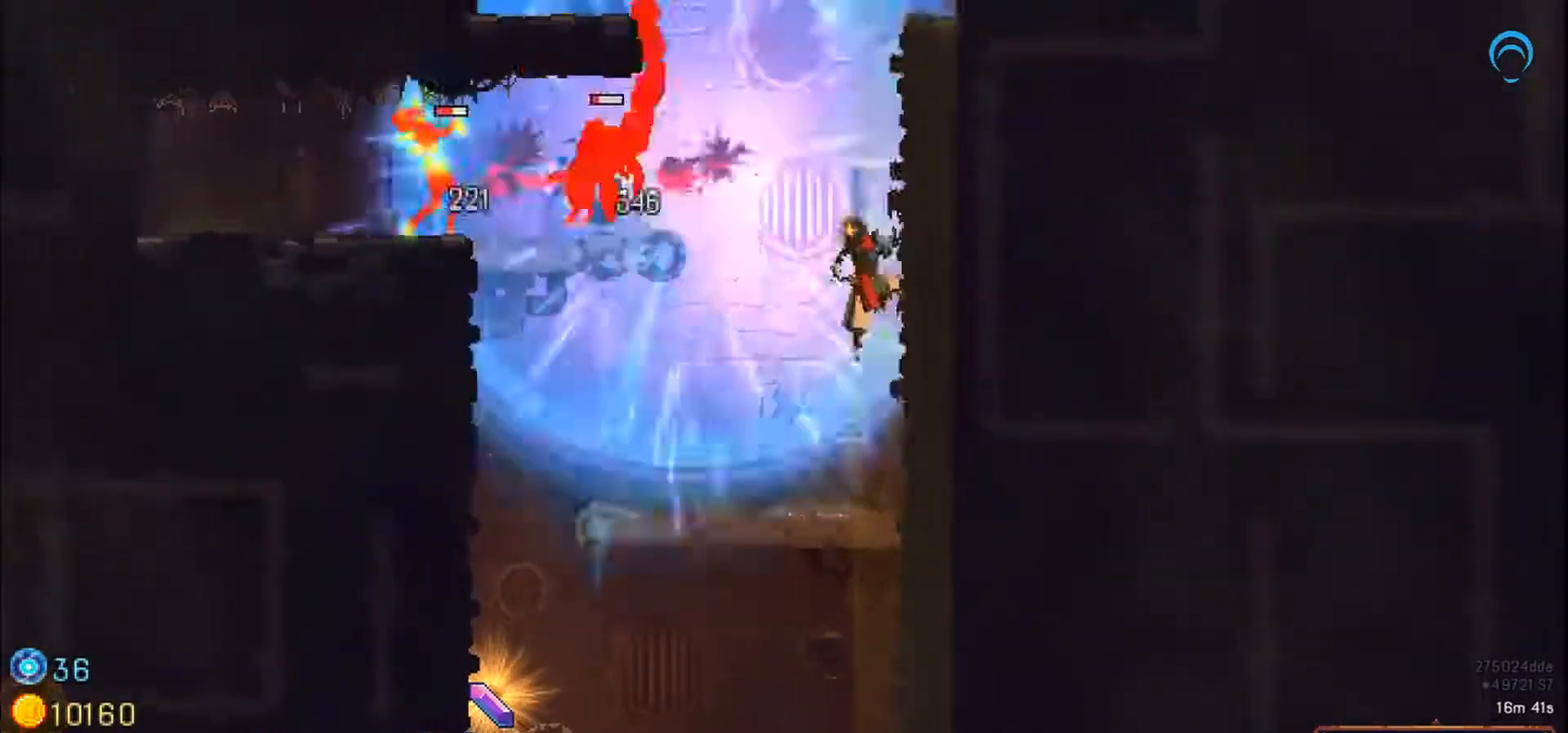
{"dt_ms": 500, "buttons": [], "right_stick": "center", "events": []}
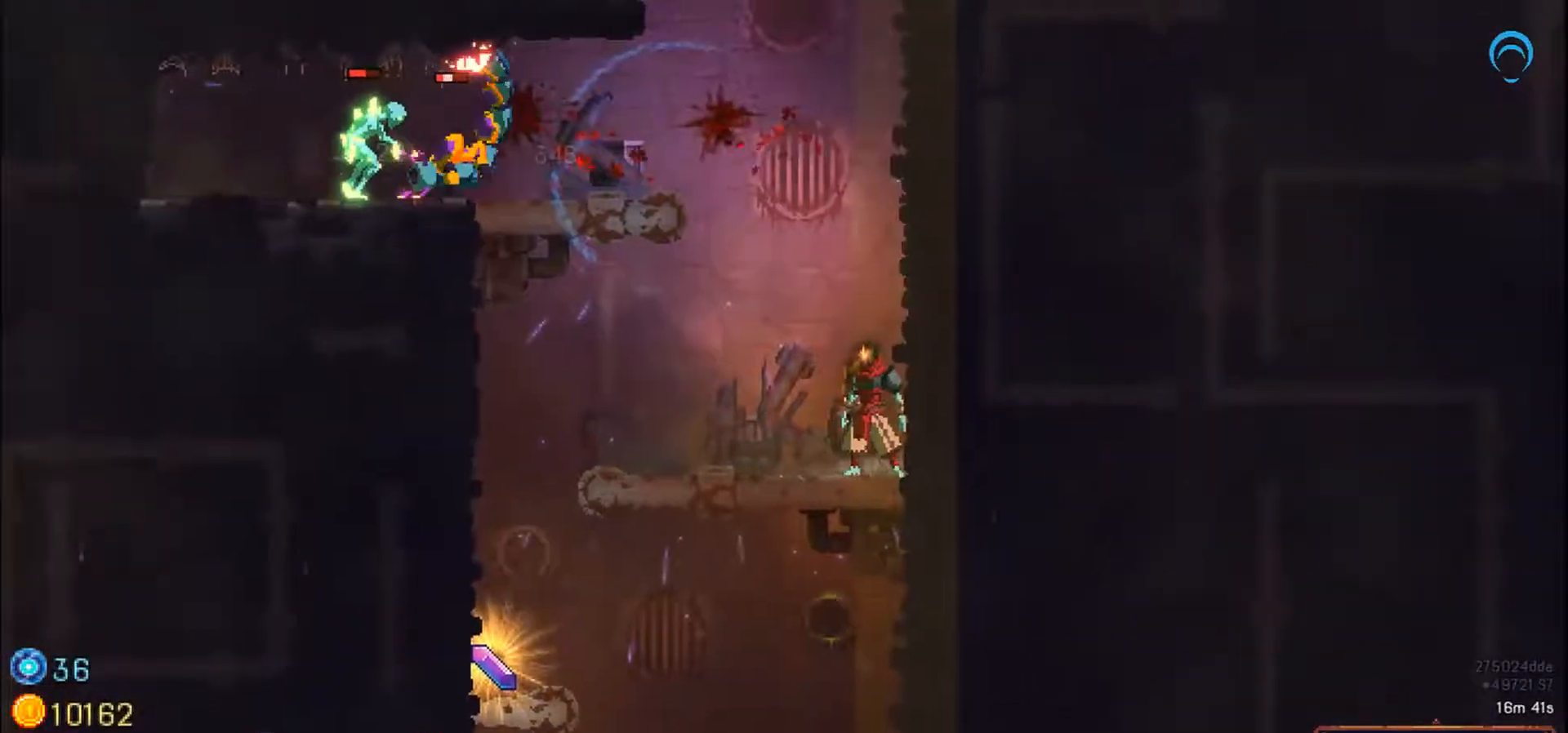
{"dt_ms": 500, "buttons": ["DPAD_UP", "DPAD_LEFT"], "right_stick": "center", "events": [[17, "DPAD_LEFT", "down"], [417, "DPAD_UP", "down"]]}
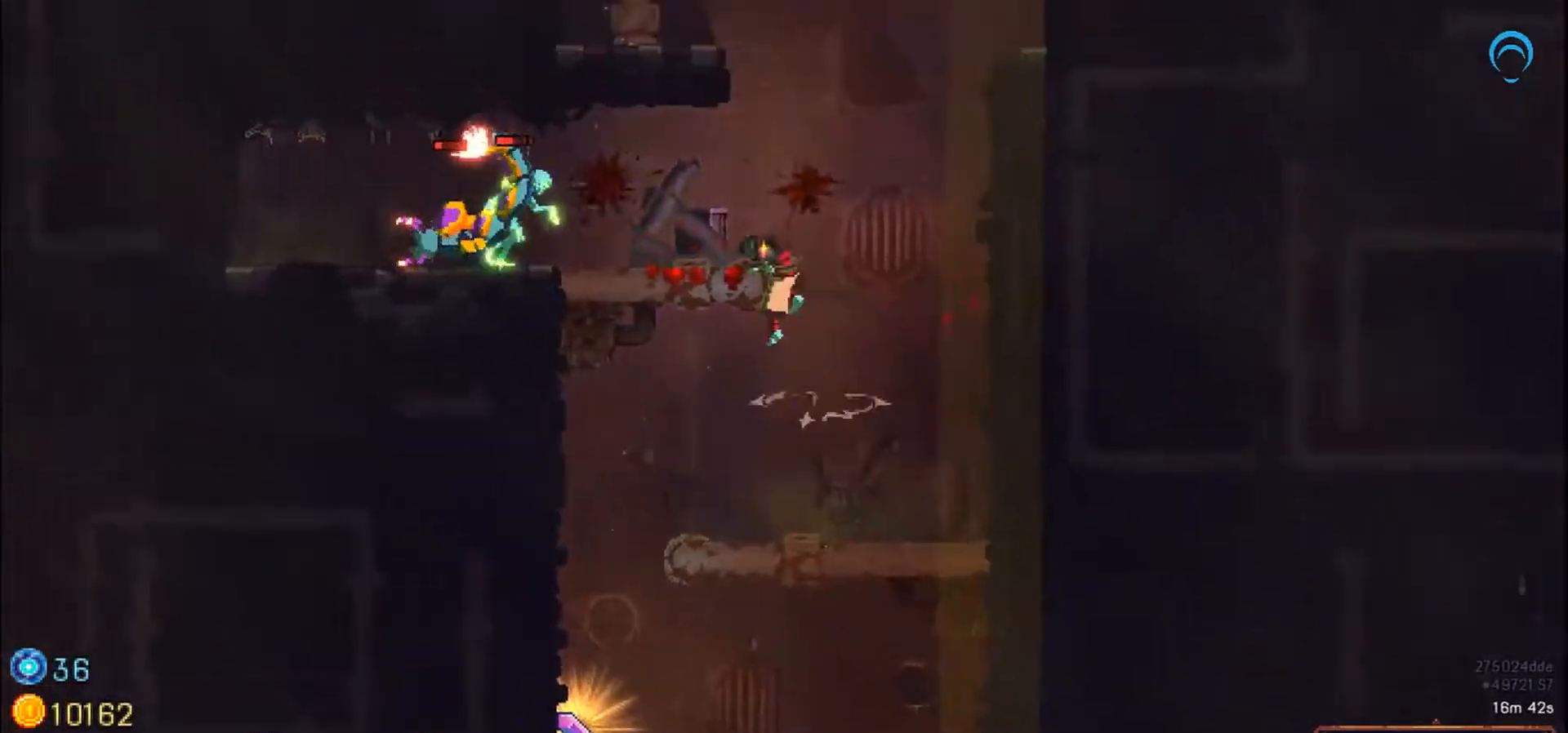
{"dt_ms": 500, "buttons": ["DPAD_UP", "DPAD_LEFT"], "right_stick": "center", "events": [[33, "DPAD_LEFT", "up"], [500, "DPAD_LEFT", "down"]]}
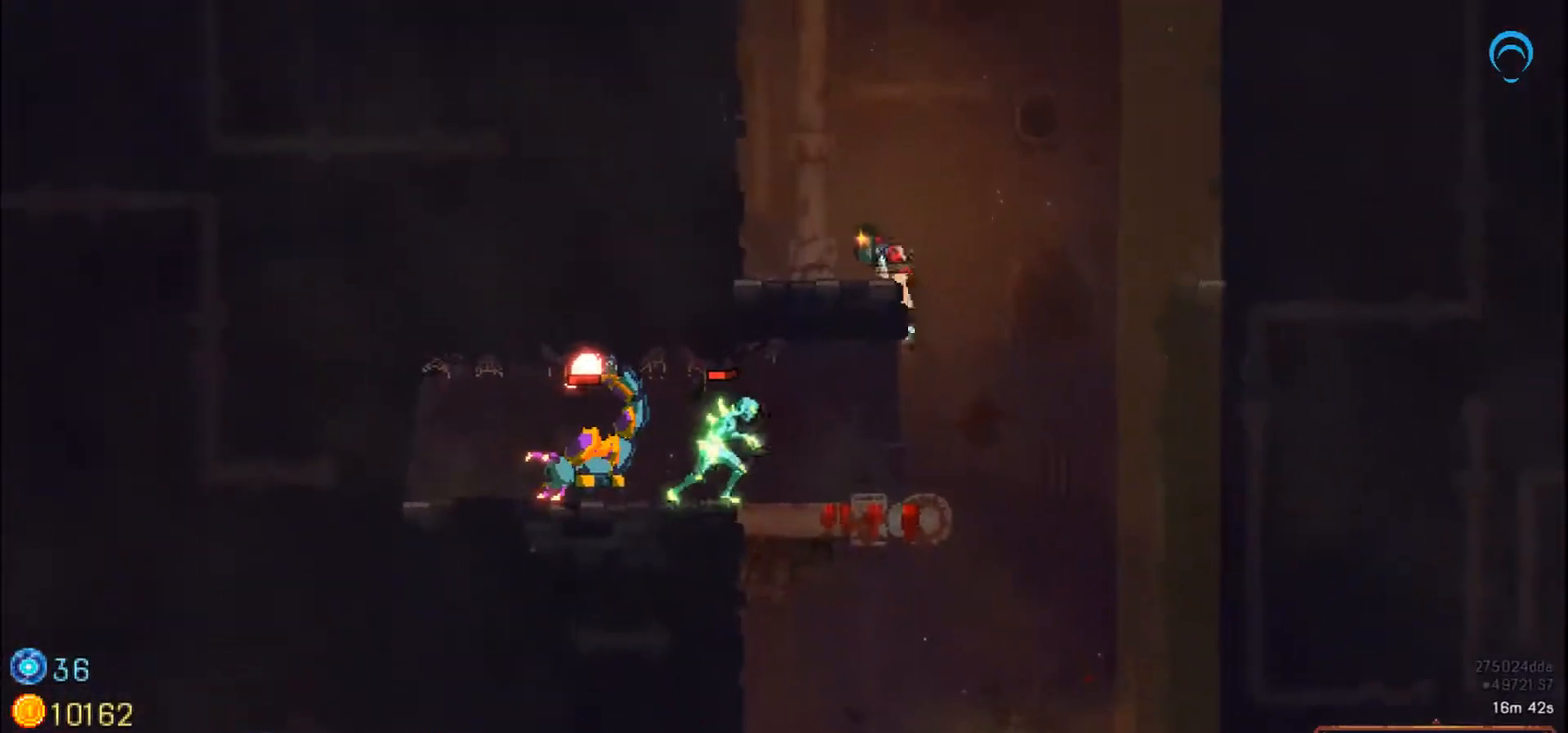
{"dt_ms": 500, "buttons": ["DPAD_UP", "DPAD_LEFT"], "right_stick": "center", "events": []}
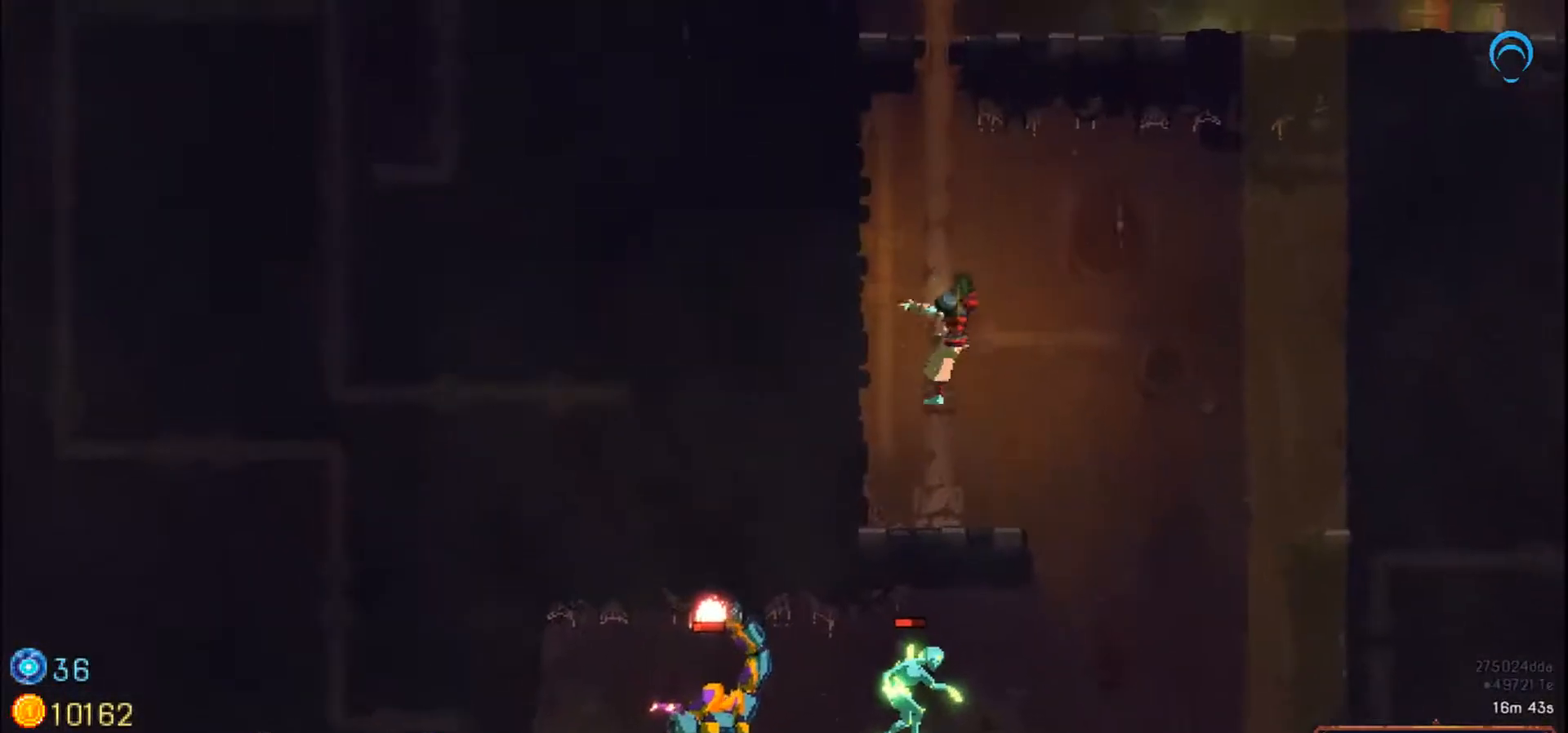
{"dt_ms": 500, "buttons": ["DPAD_UP"], "right_stick": "center", "events": [[367, "DPAD_LEFT", "up"]]}
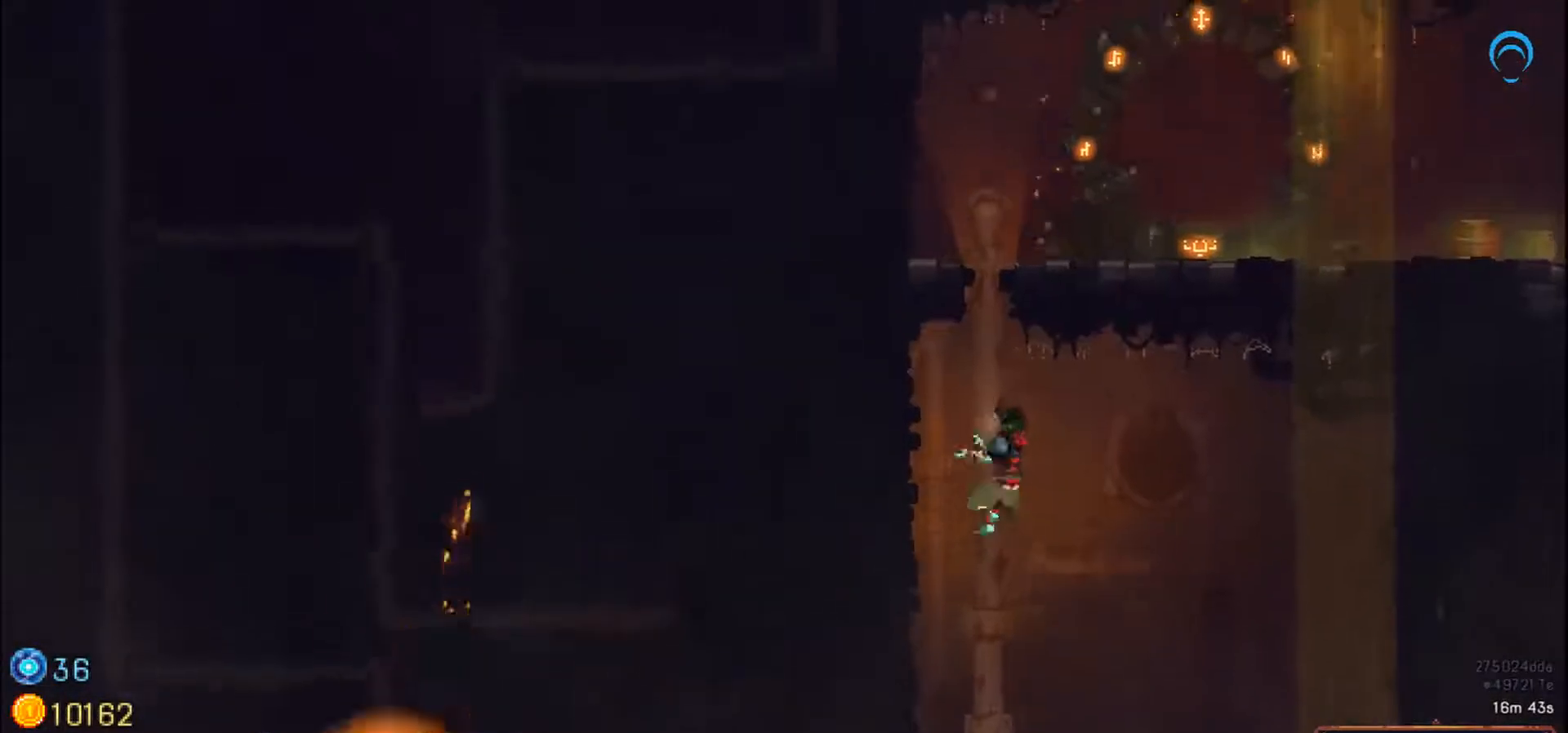
{"dt_ms": 500, "buttons": ["DPAD_UP"], "right_stick": "center", "events": []}
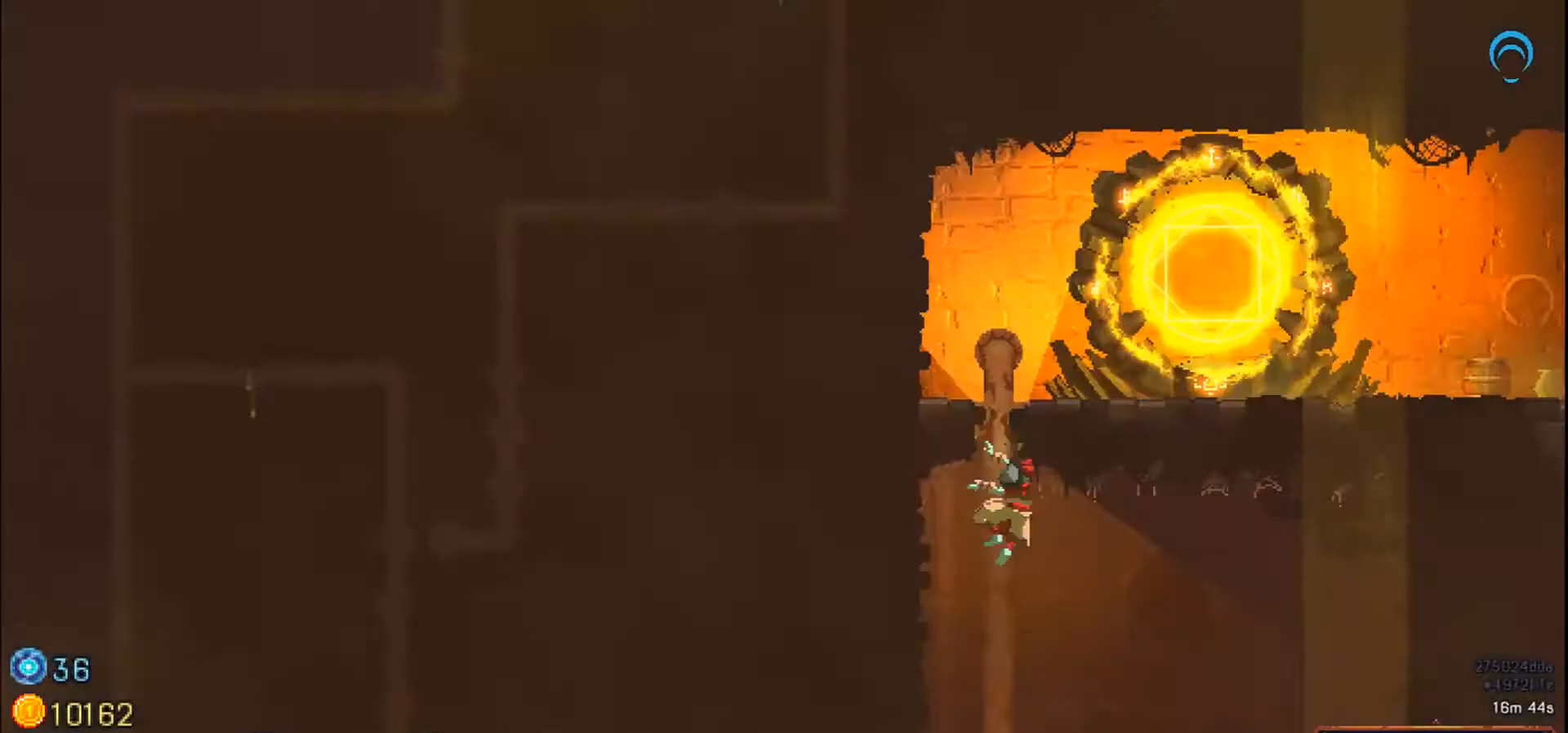
{"dt_ms": 1000, "buttons": ["DPAD_RIGHT"], "right_stick": "center"}
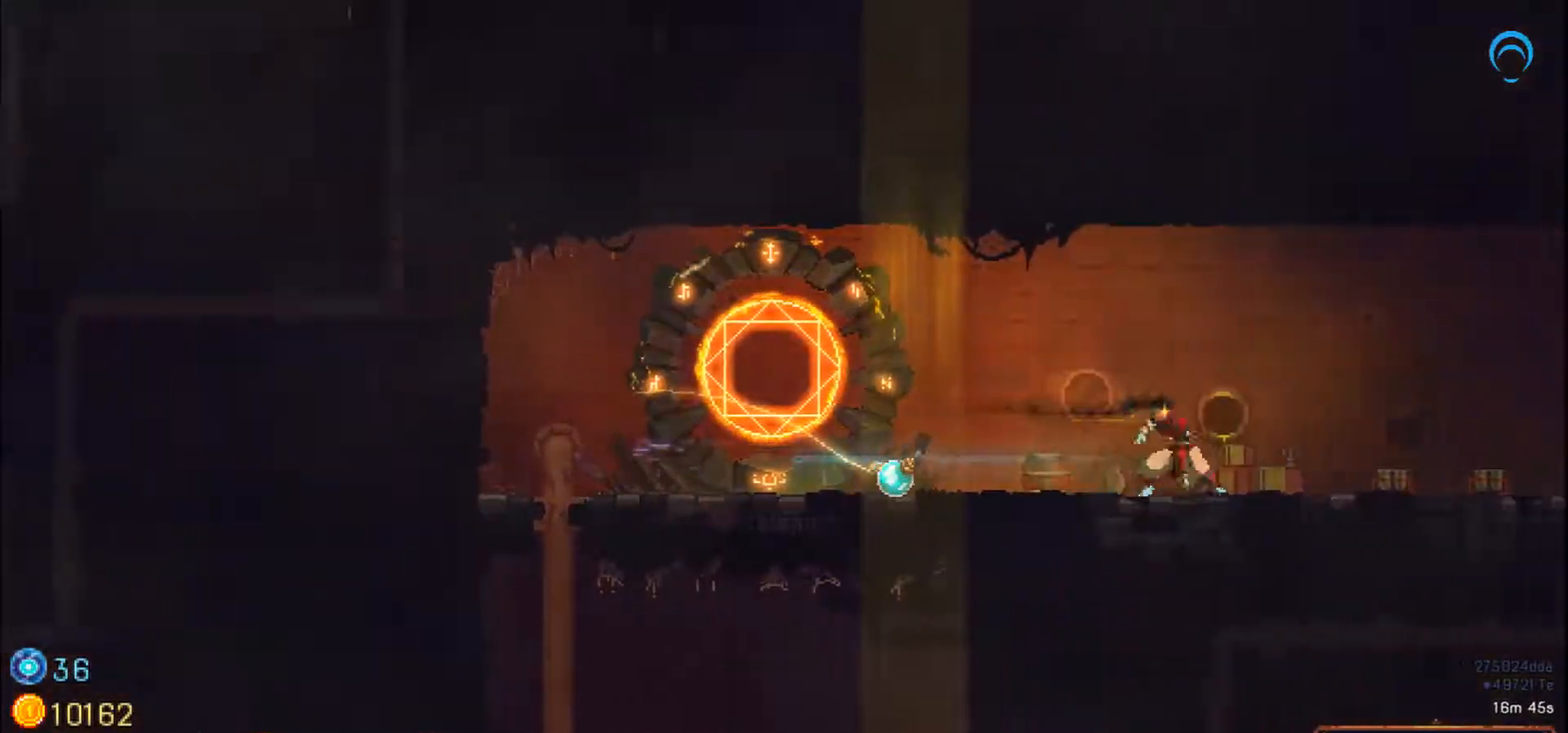
{"dt_ms": 500, "buttons": ["DPAD_RIGHT"], "right_stick": "center", "events": []}
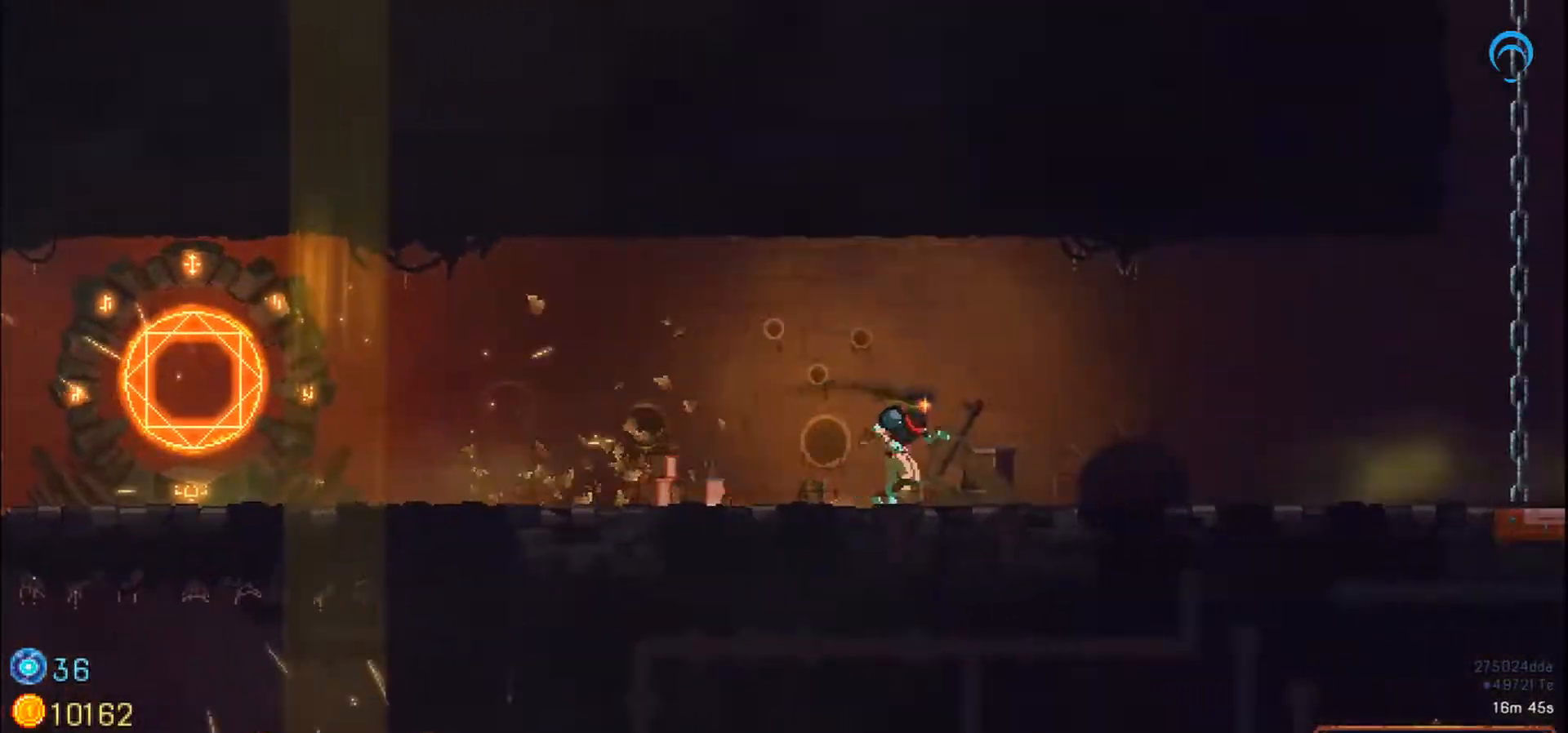
{"dt_ms": 500, "buttons": ["DPAD_RIGHT"], "right_stick": "center", "events": []}